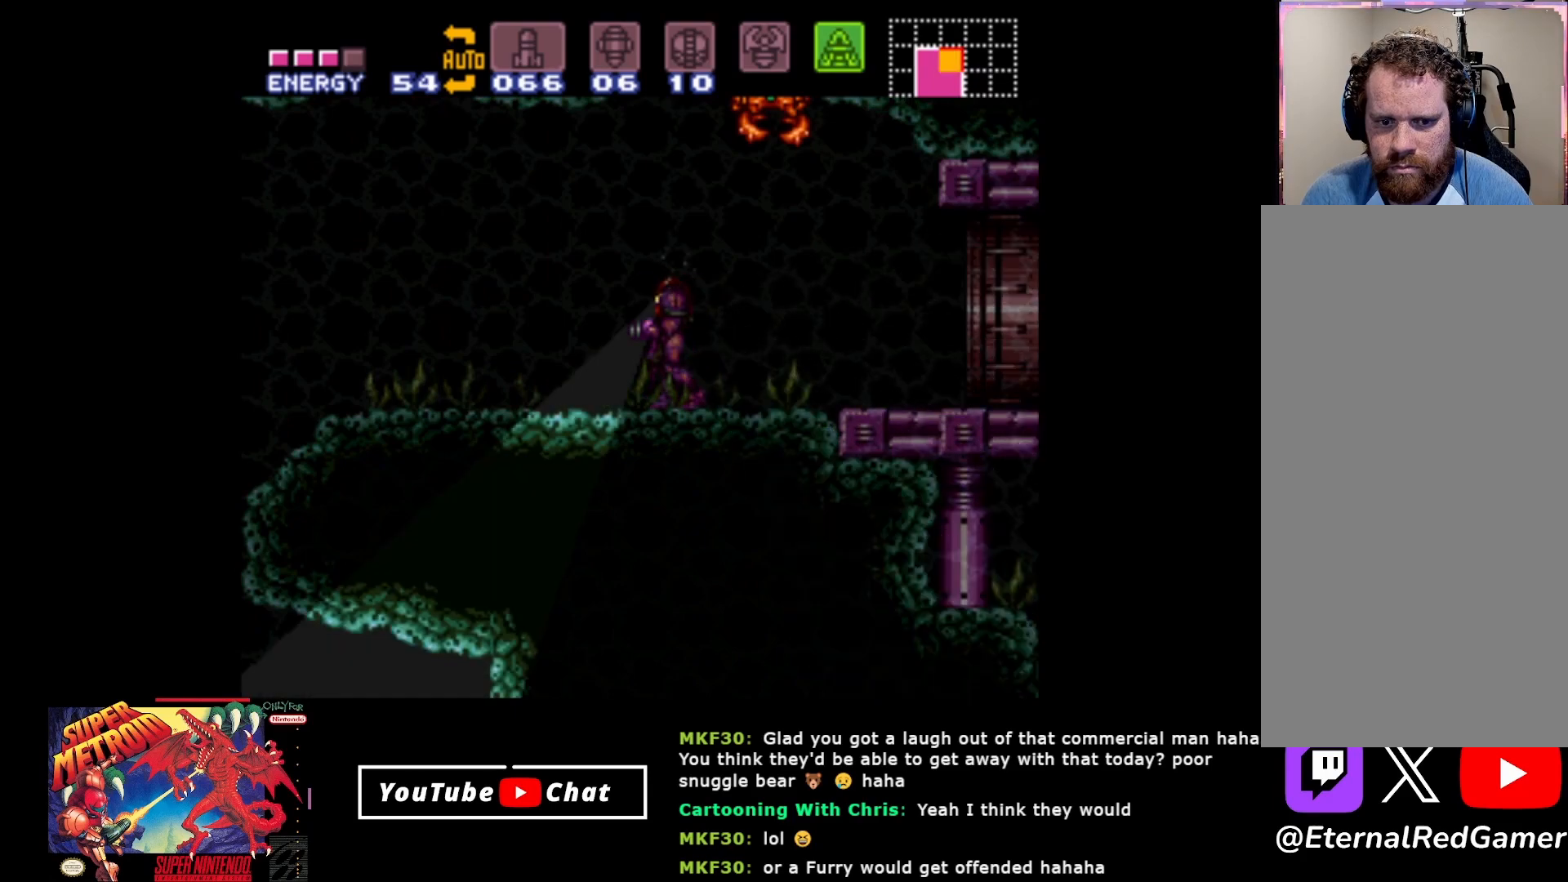
Gameplay with a controller (Xbox layout); each line is a JSON object with the inputs held at the frame after it. "events" lists button and stick changes between this image and that frame as [ms after this image, input, new state], when the widget could be followed in between. Not read: left_stick right_stick.
{"buttons": ["B", "DPAD_RIGHT"], "events": [[17, "DPAD_LEFT", "up"], [83, "DPAD_RIGHT", "down"]]}
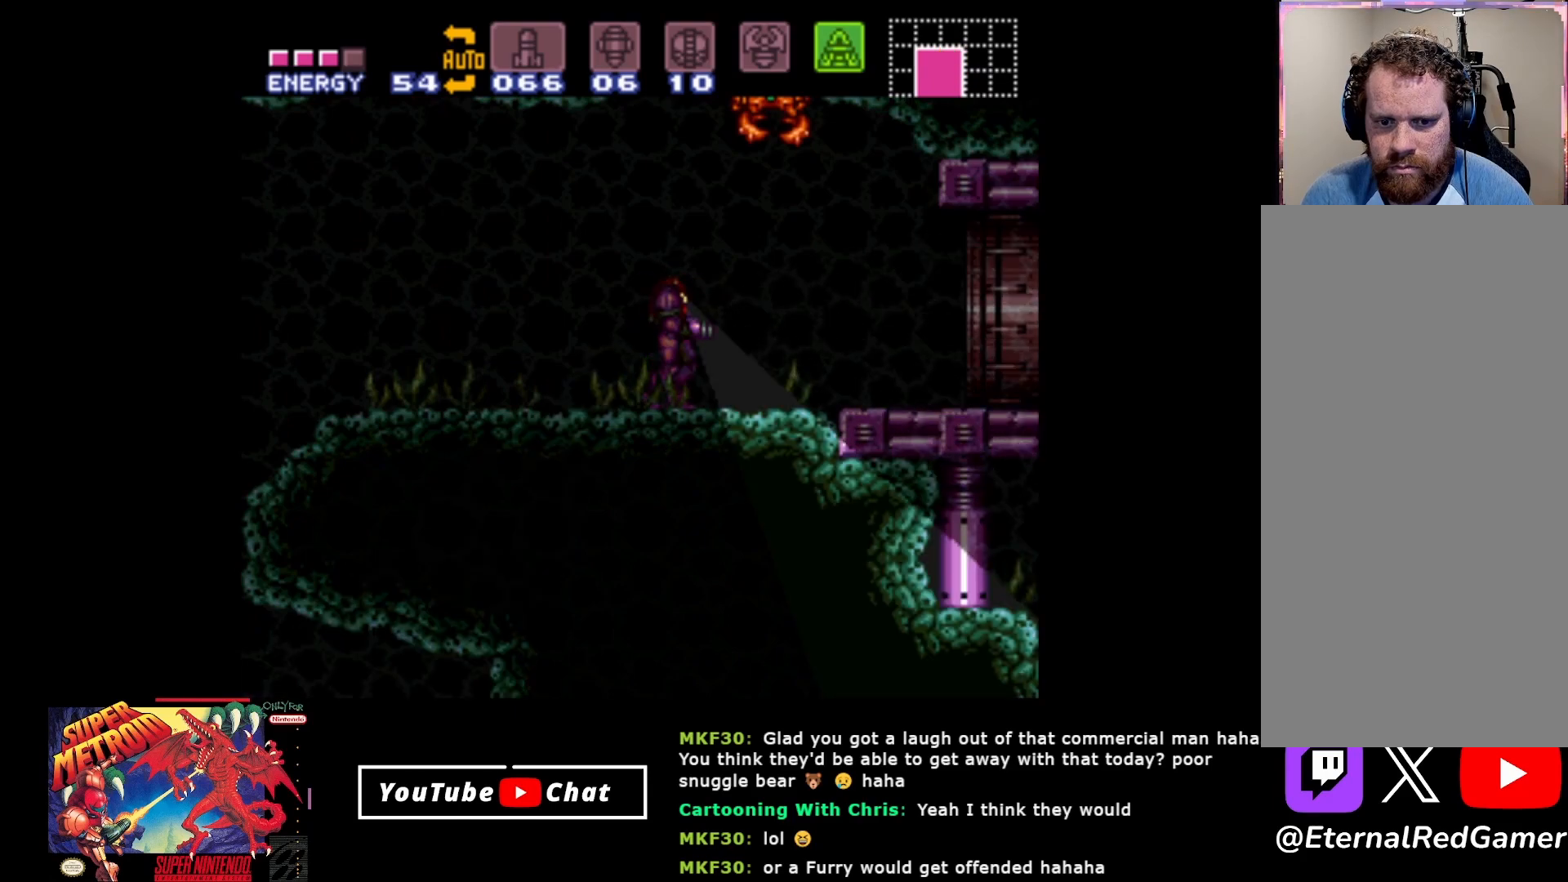
{"buttons": ["DPAD_RIGHT"], "events": [[33, "B", "up"]]}
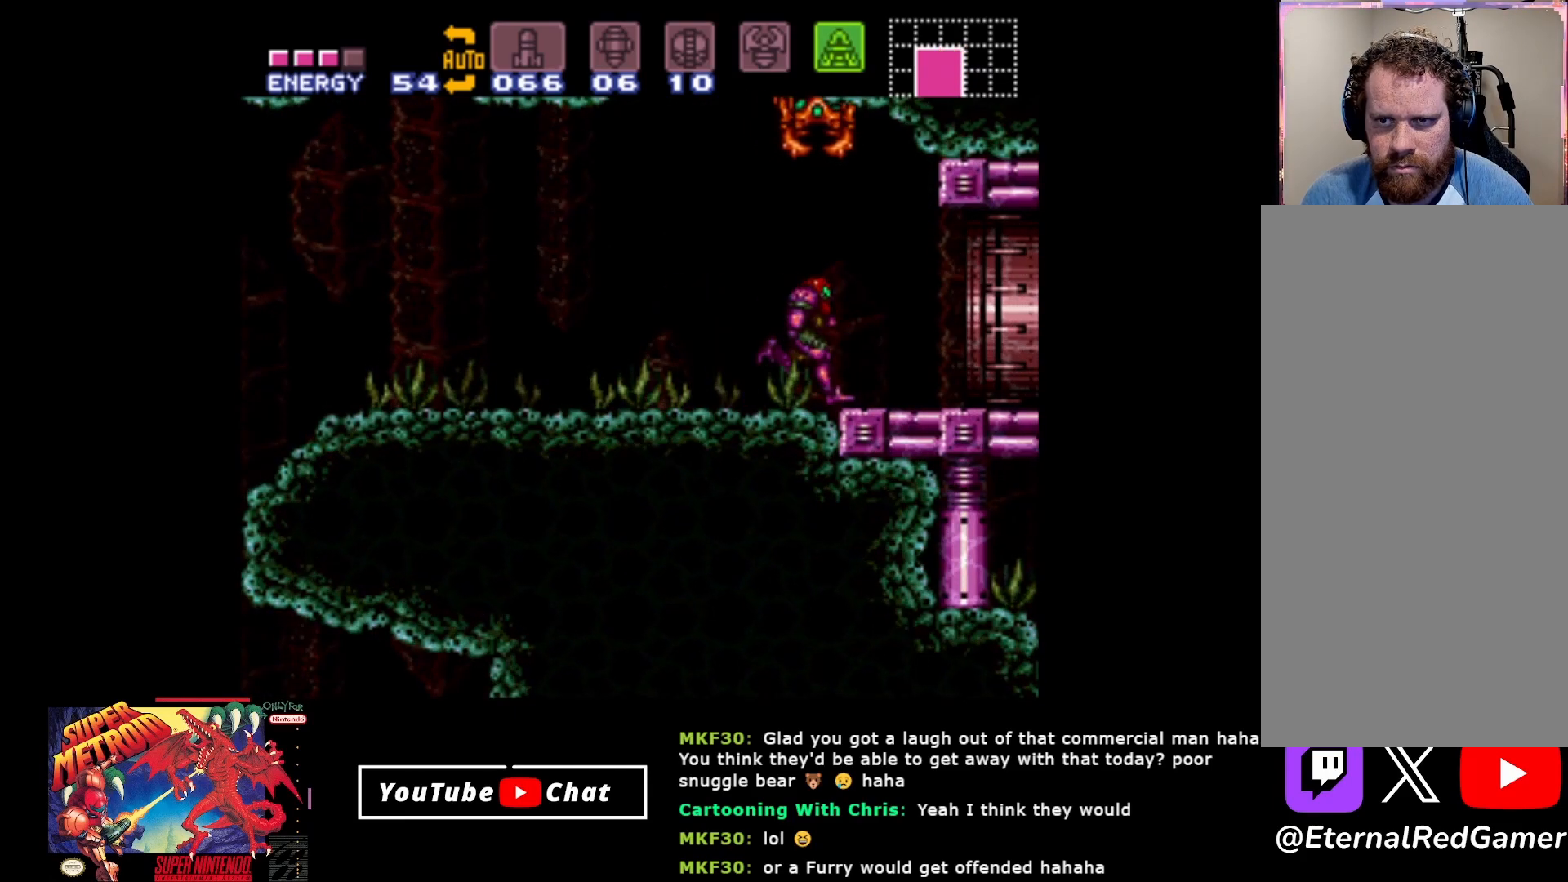
{"buttons": [], "events": [[483, "DPAD_RIGHT", "up"]]}
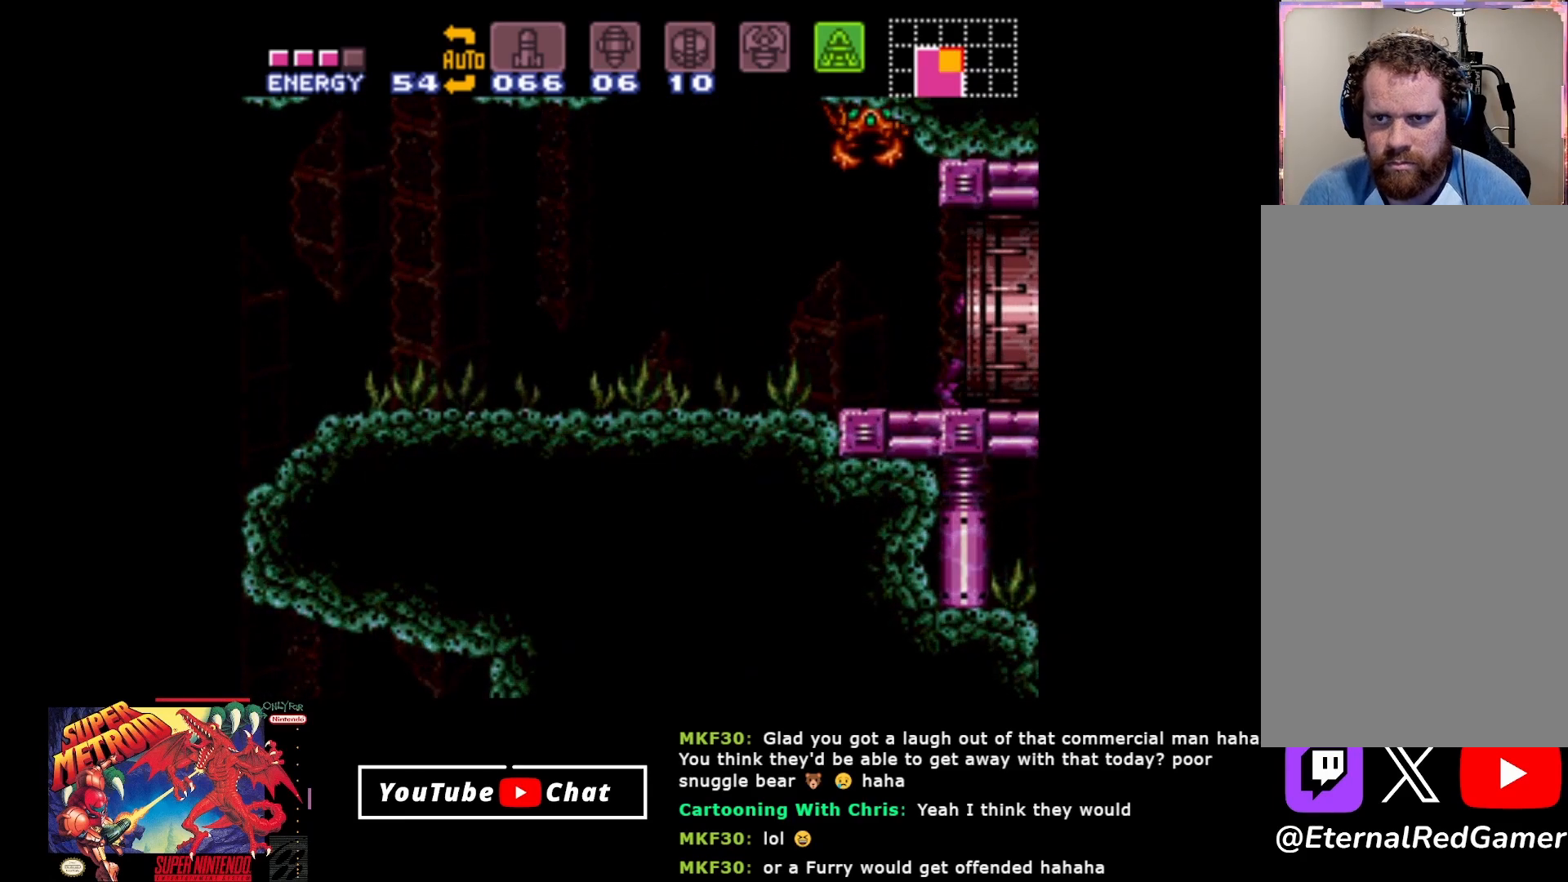
{"buttons": [], "events": []}
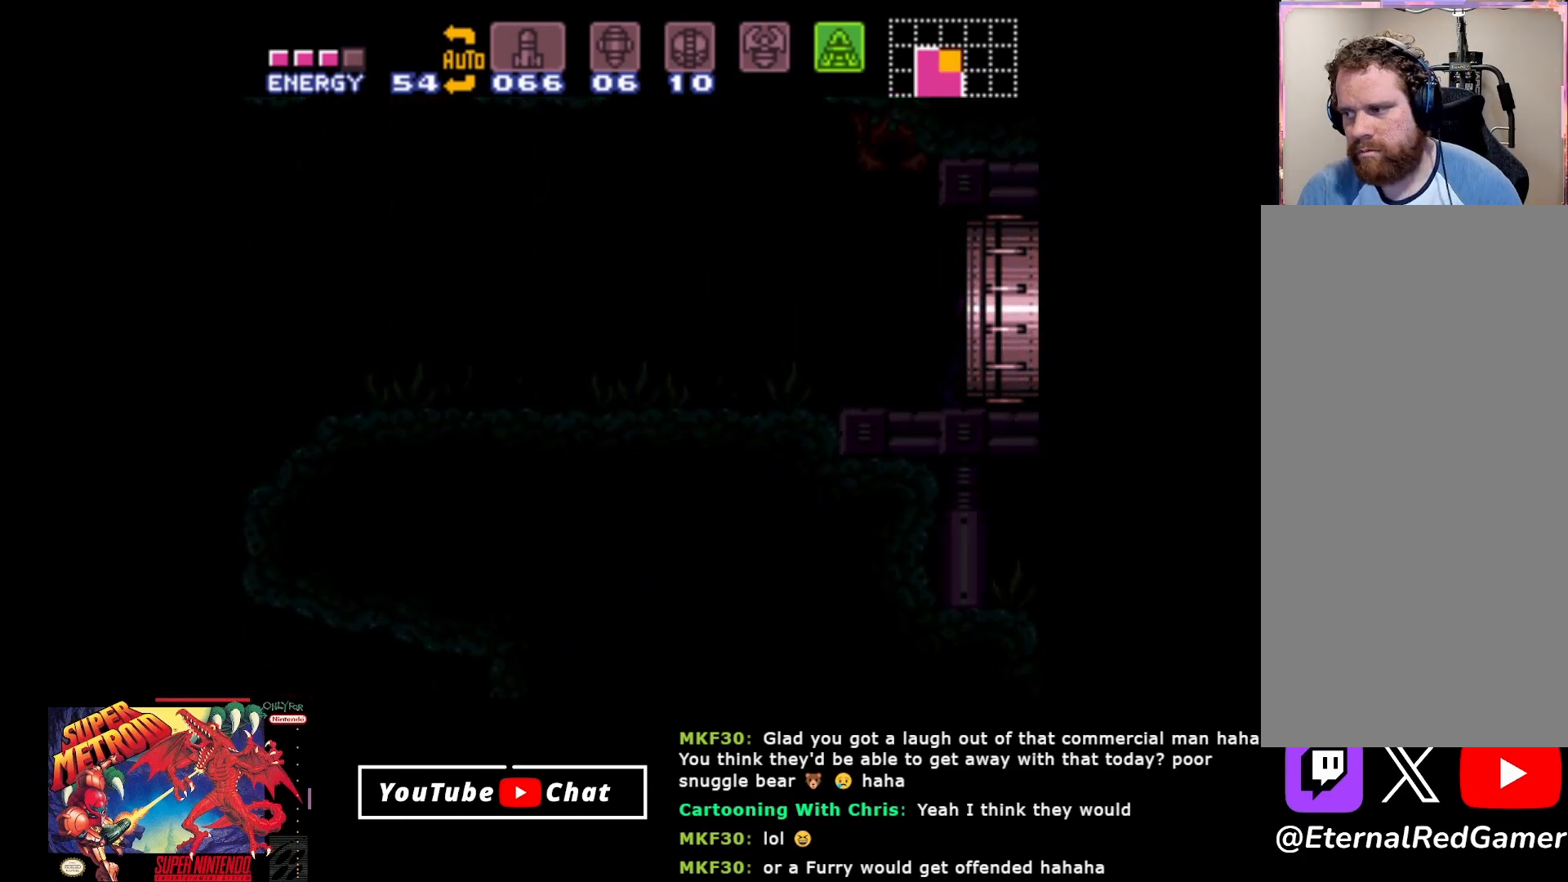
{"buttons": [], "events": []}
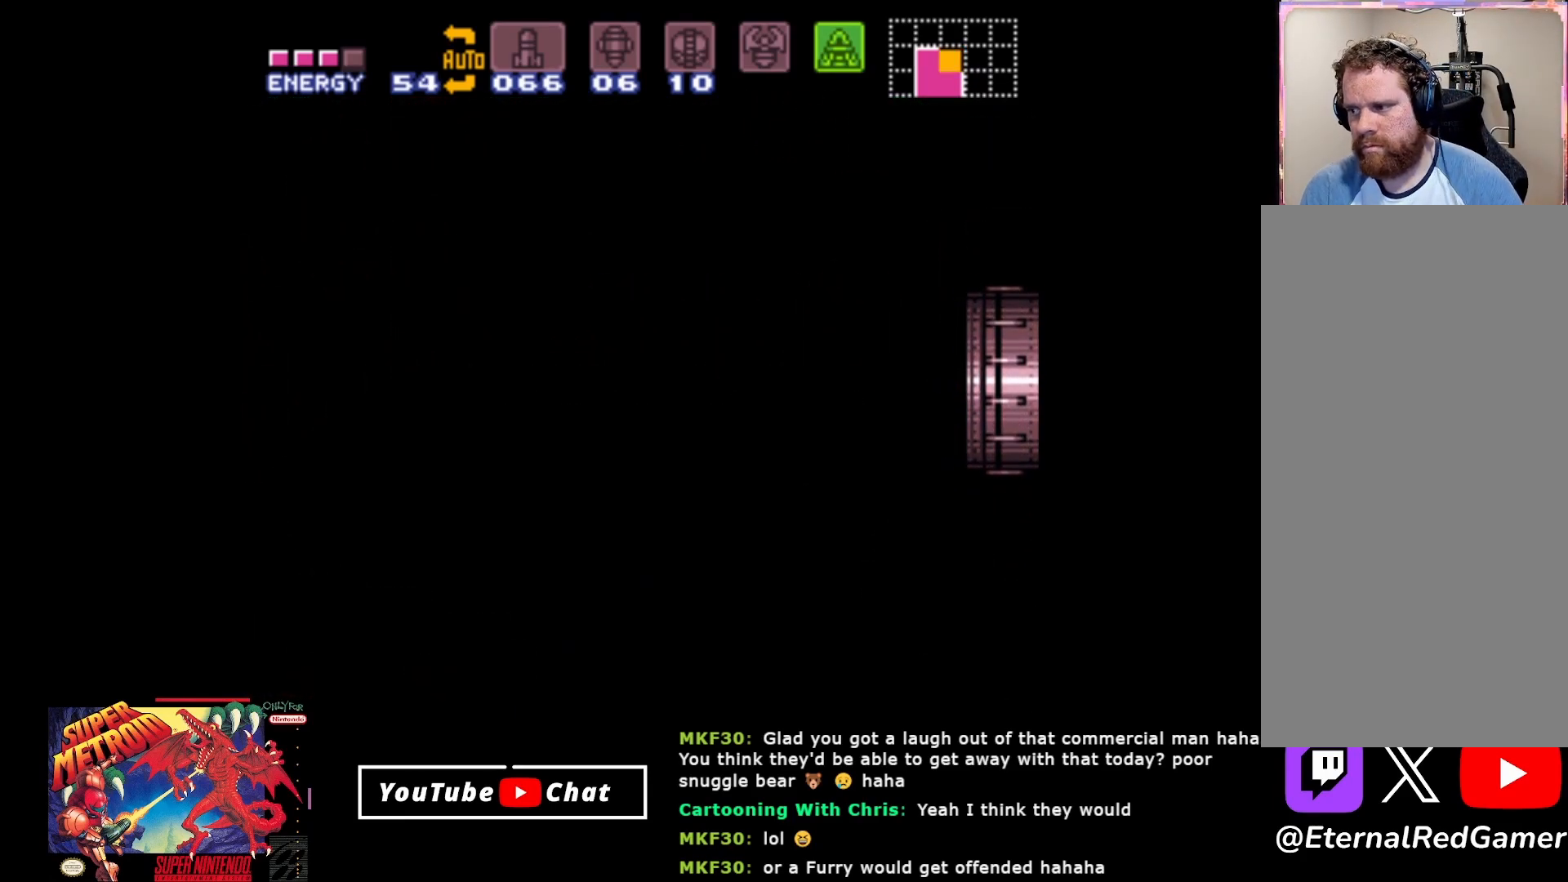
{"buttons": [], "events": []}
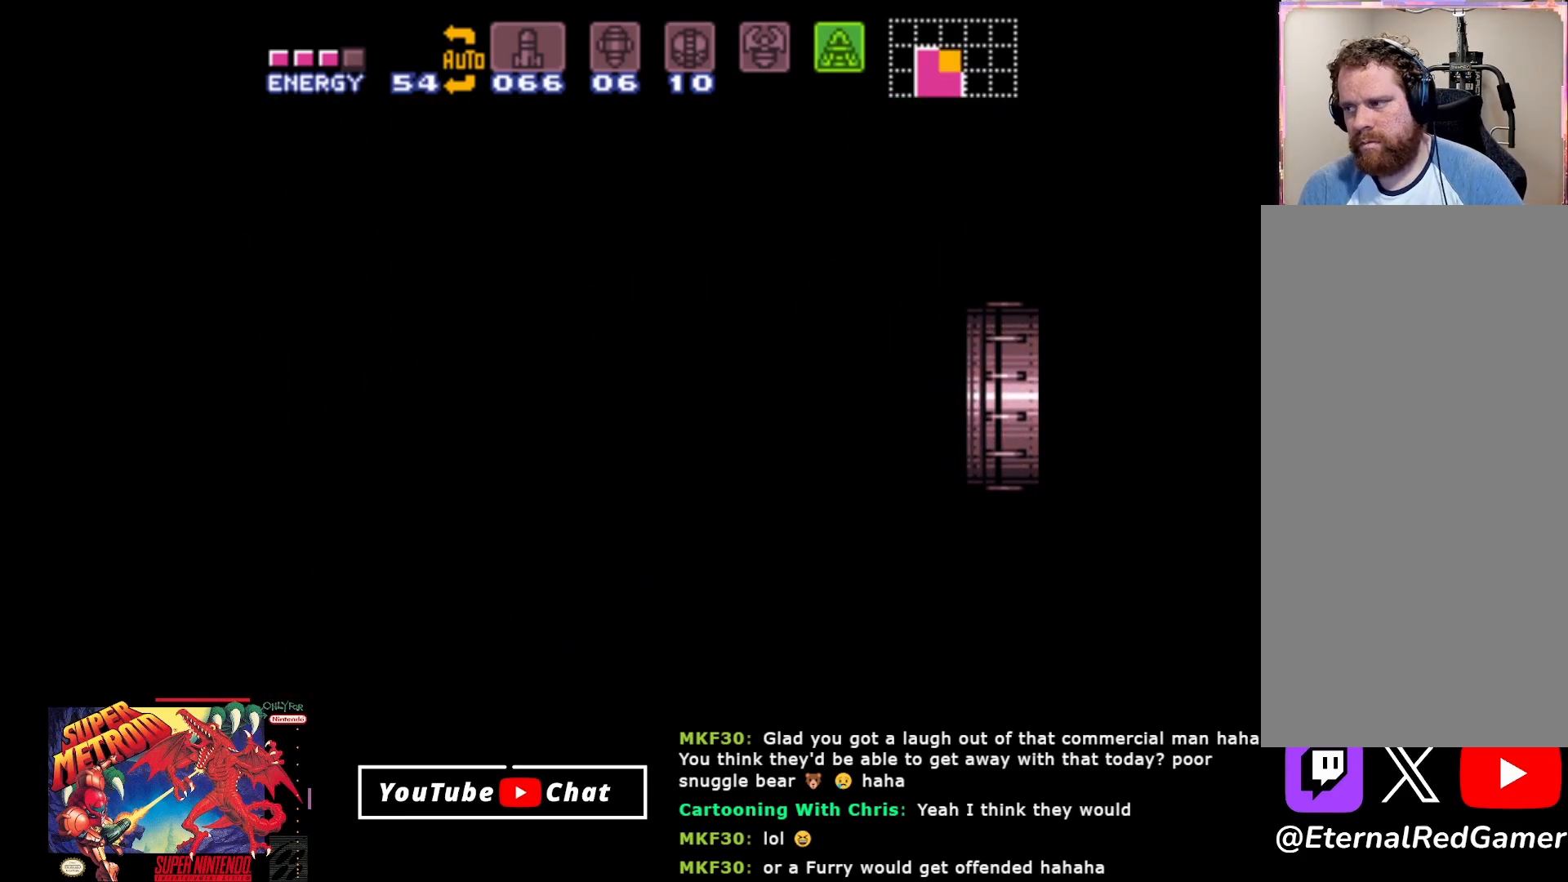
{"buttons": [], "events": []}
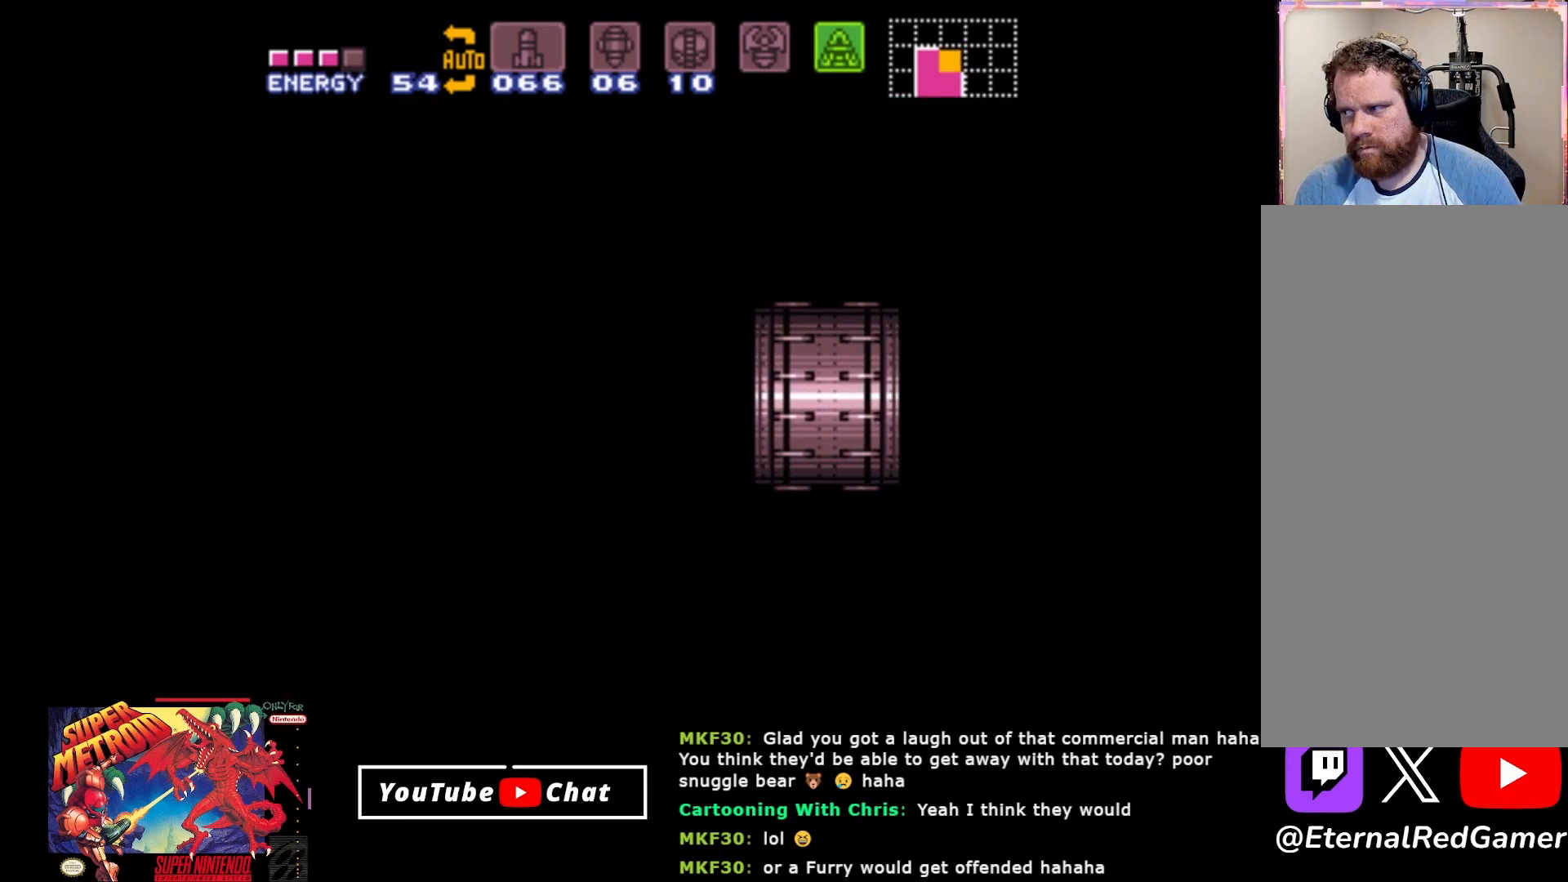
{"buttons": [], "events": []}
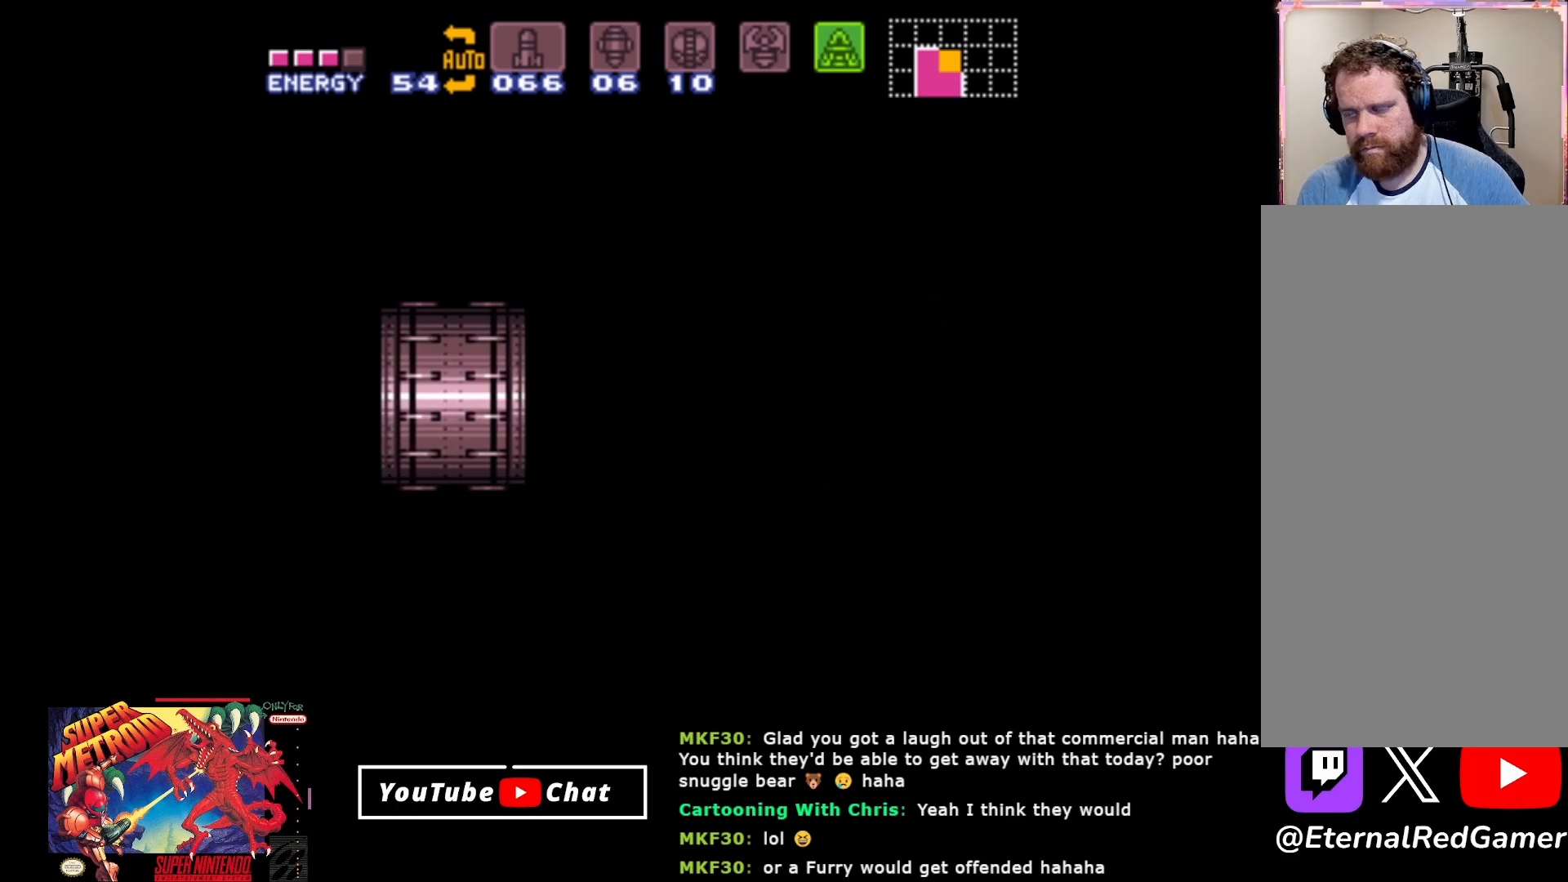
{"buttons": [], "events": []}
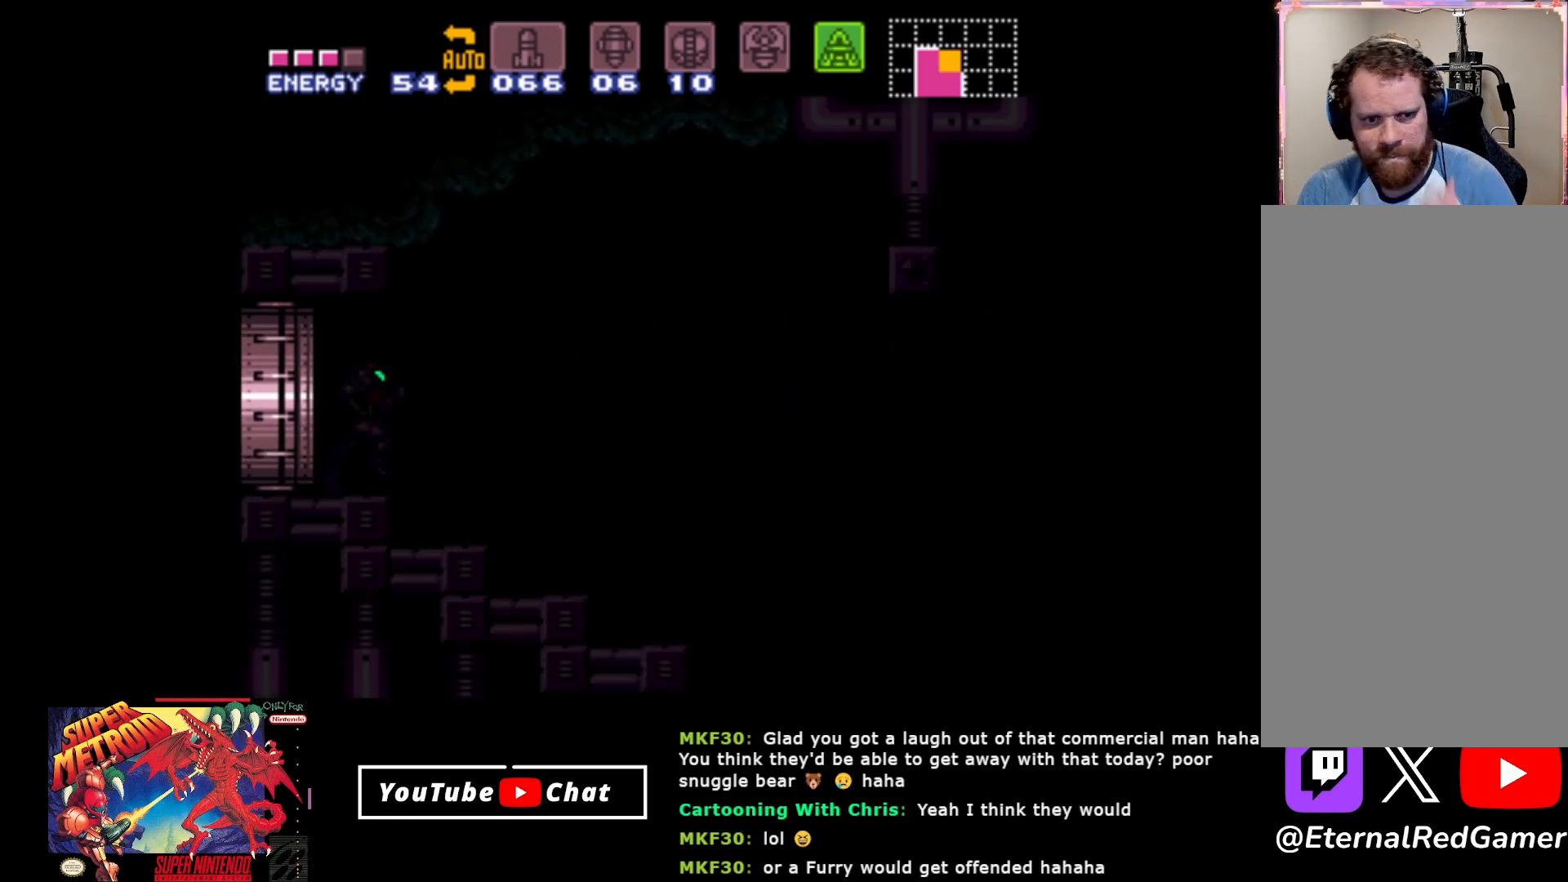
{"buttons": [], "events": []}
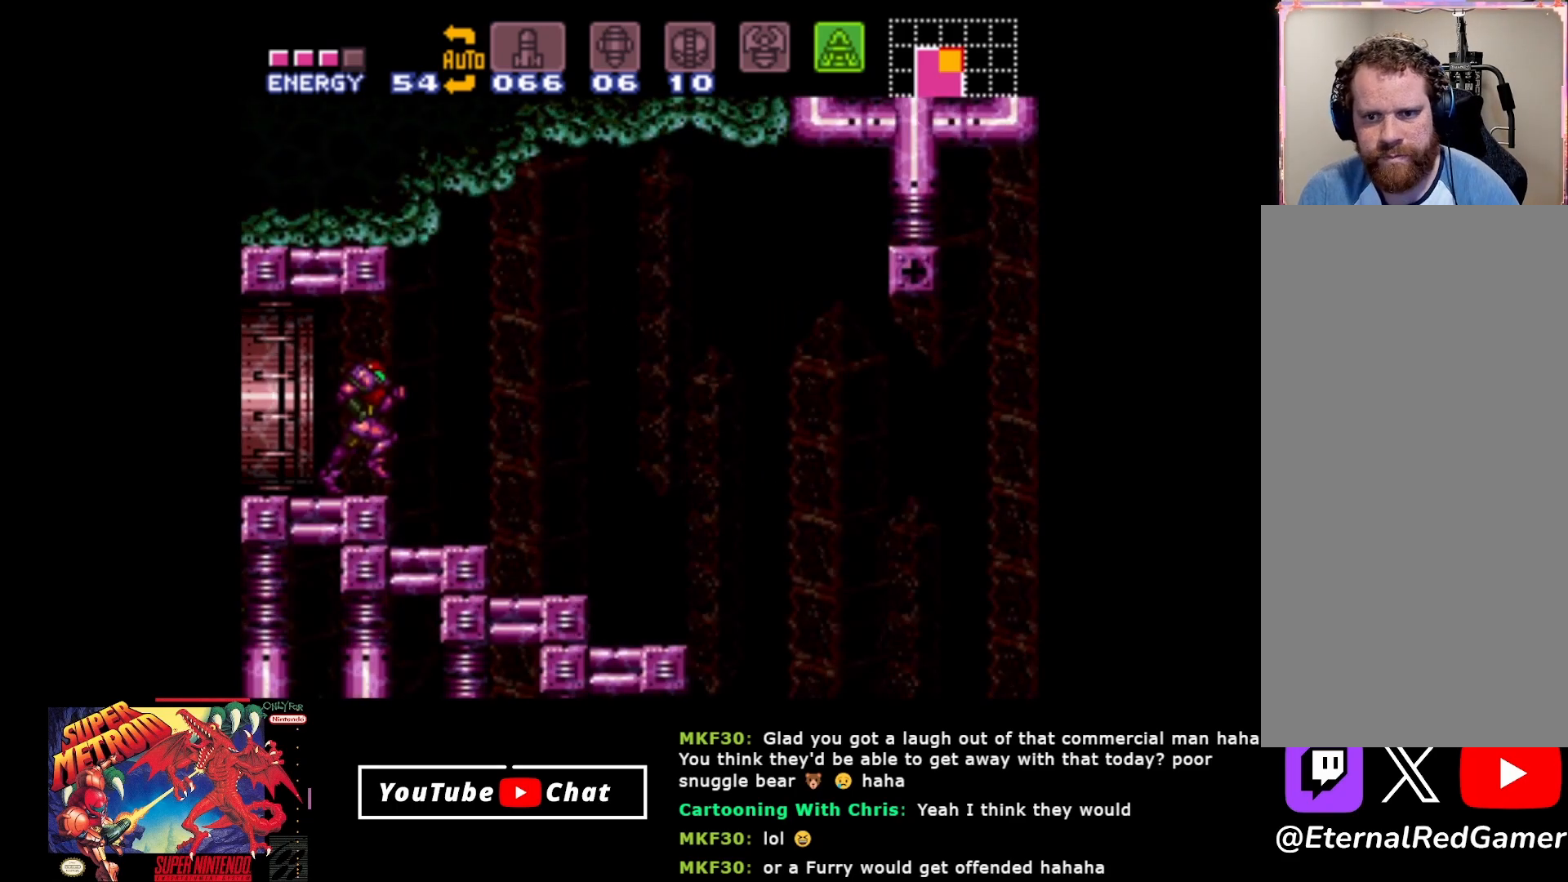
{"buttons": ["A", "DPAD_RIGHT"], "events": [[117, "DPAD_RIGHT", "down"], [233, "A", "down"], [383, "A", "up"], [450, "A", "down"]]}
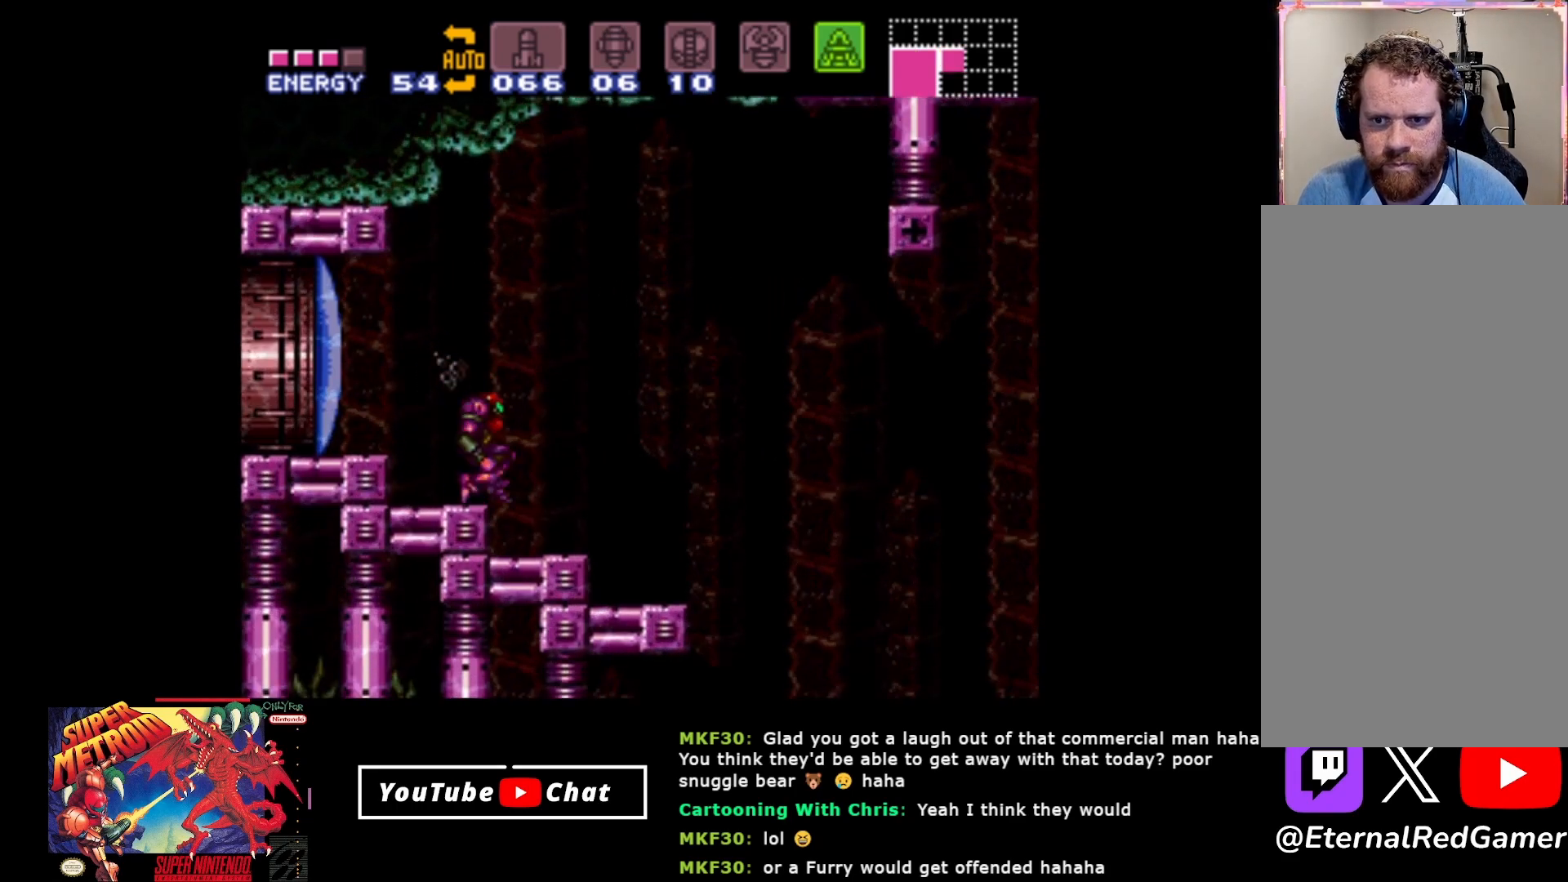
{"buttons": [], "events": [[133, "A", "up"], [350, "DPAD_RIGHT", "up"]]}
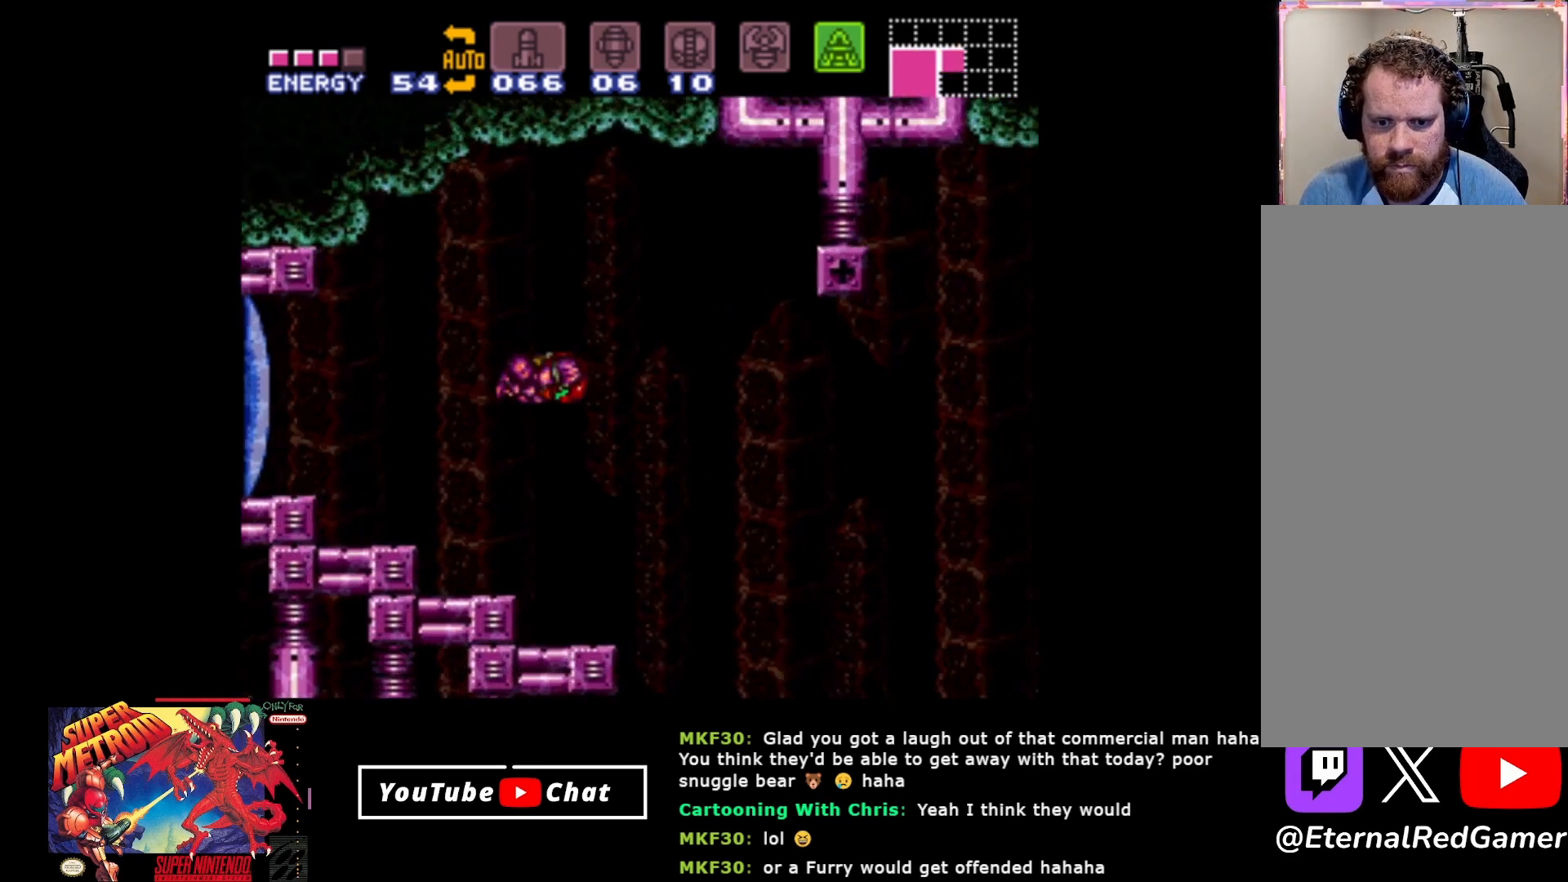
{"buttons": ["DPAD_RIGHT"], "events": [[50, "DPAD_LEFT", "down"], [200, "DPAD_LEFT", "up"], [250, "DPAD_RIGHT", "down"]]}
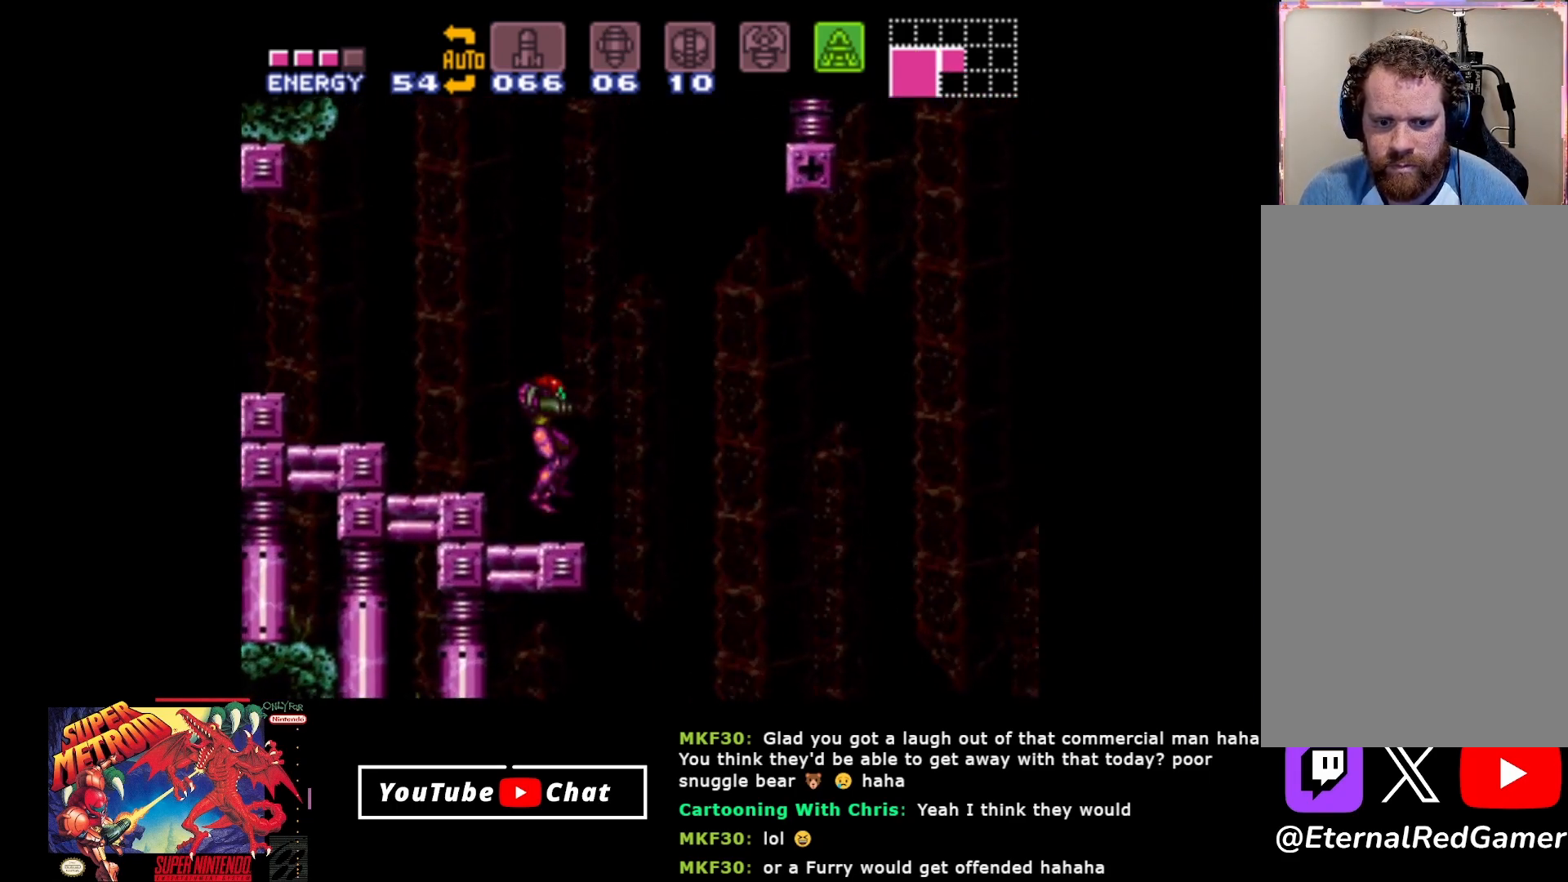
{"buttons": ["Y", "DPAD_DOWN"], "events": [[300, "DPAD_DOWN", "down"], [300, "DPAD_RIGHT", "up"], [417, "Y", "down"]]}
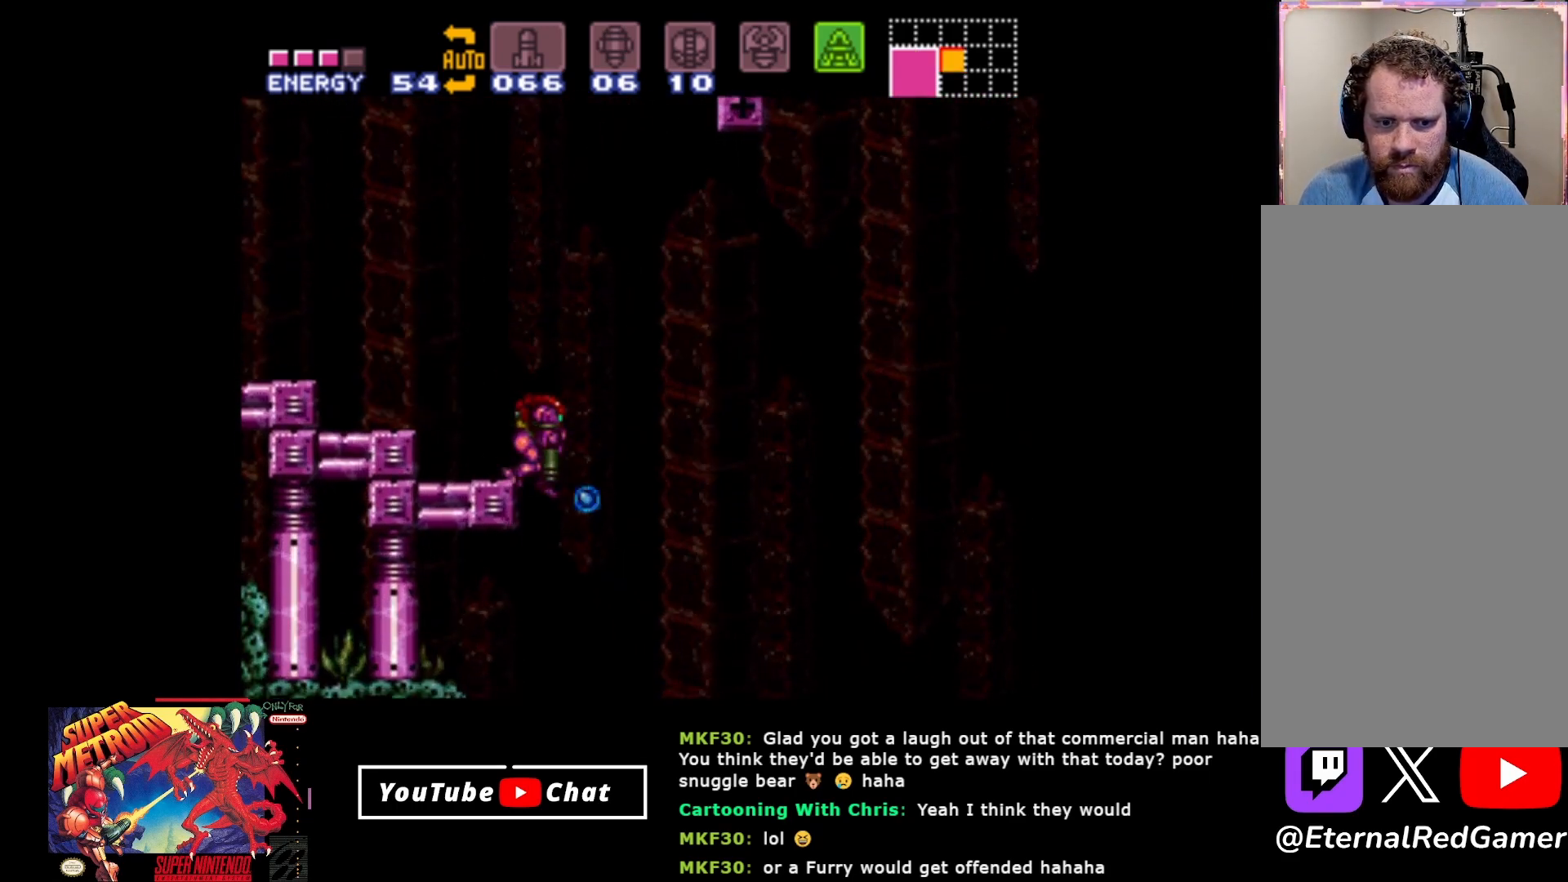
{"buttons": ["DPAD_LEFT"], "events": [[300, "DPAD_DOWN", "up"], [300, "DPAD_LEFT", "down"], [317, "Y", "up"]]}
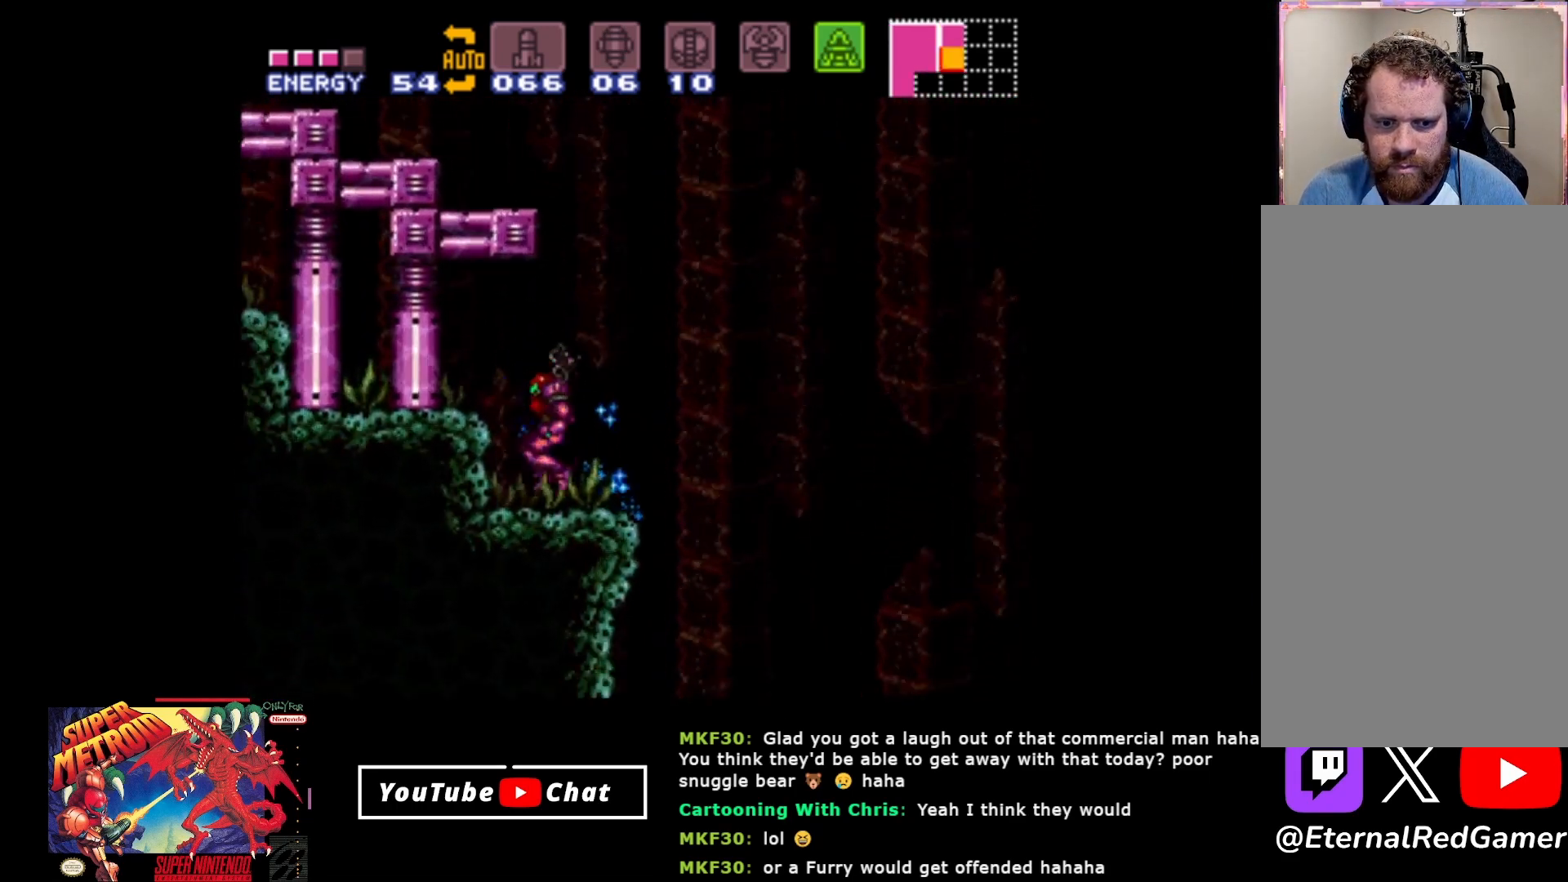
{"buttons": ["DPAD_RIGHT"], "events": [[50, "DPAD_LEFT", "up"], [233, "DPAD_RIGHT", "down"]]}
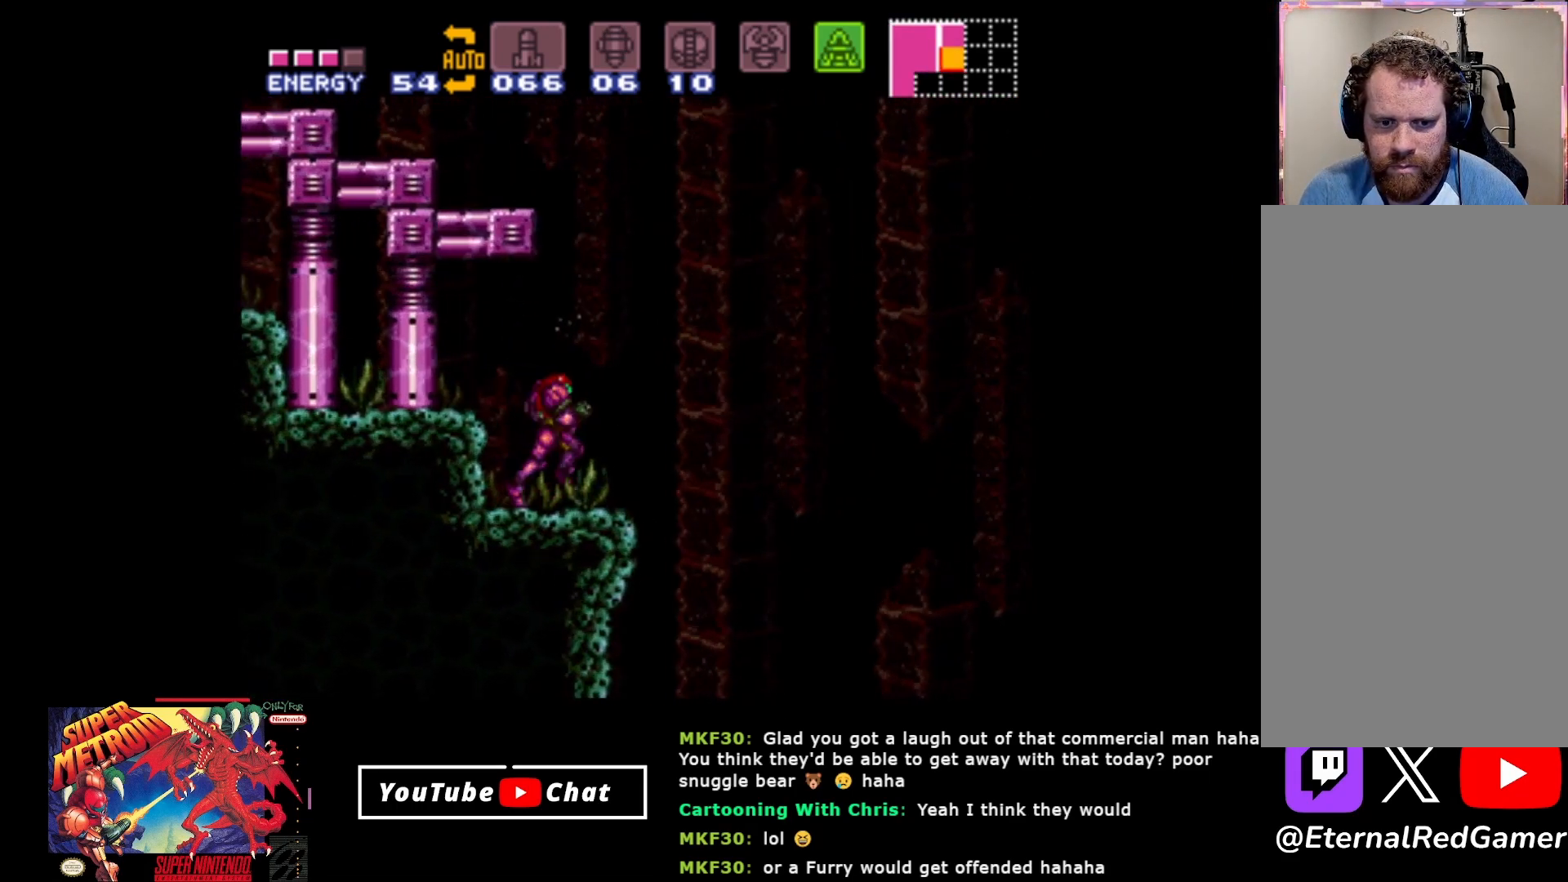
{"buttons": ["B", "DPAD_DOWN"], "events": [[350, "DPAD_DOWN", "down"], [383, "DPAD_RIGHT", "up"], [417, "B", "down"]]}
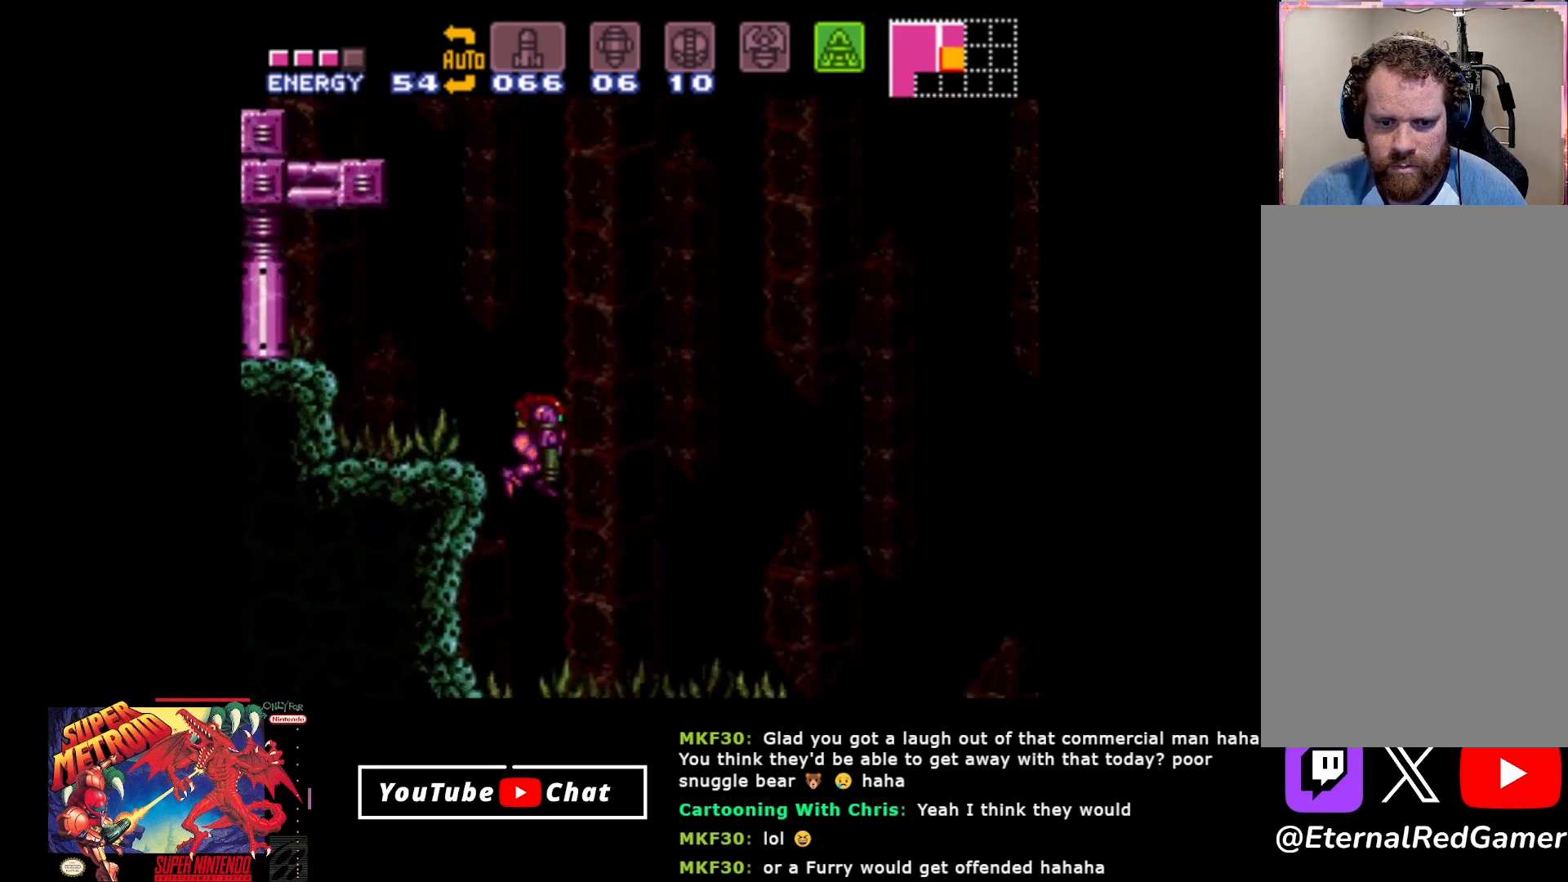
{"buttons": ["B", "DPAD_DOWN"], "events": []}
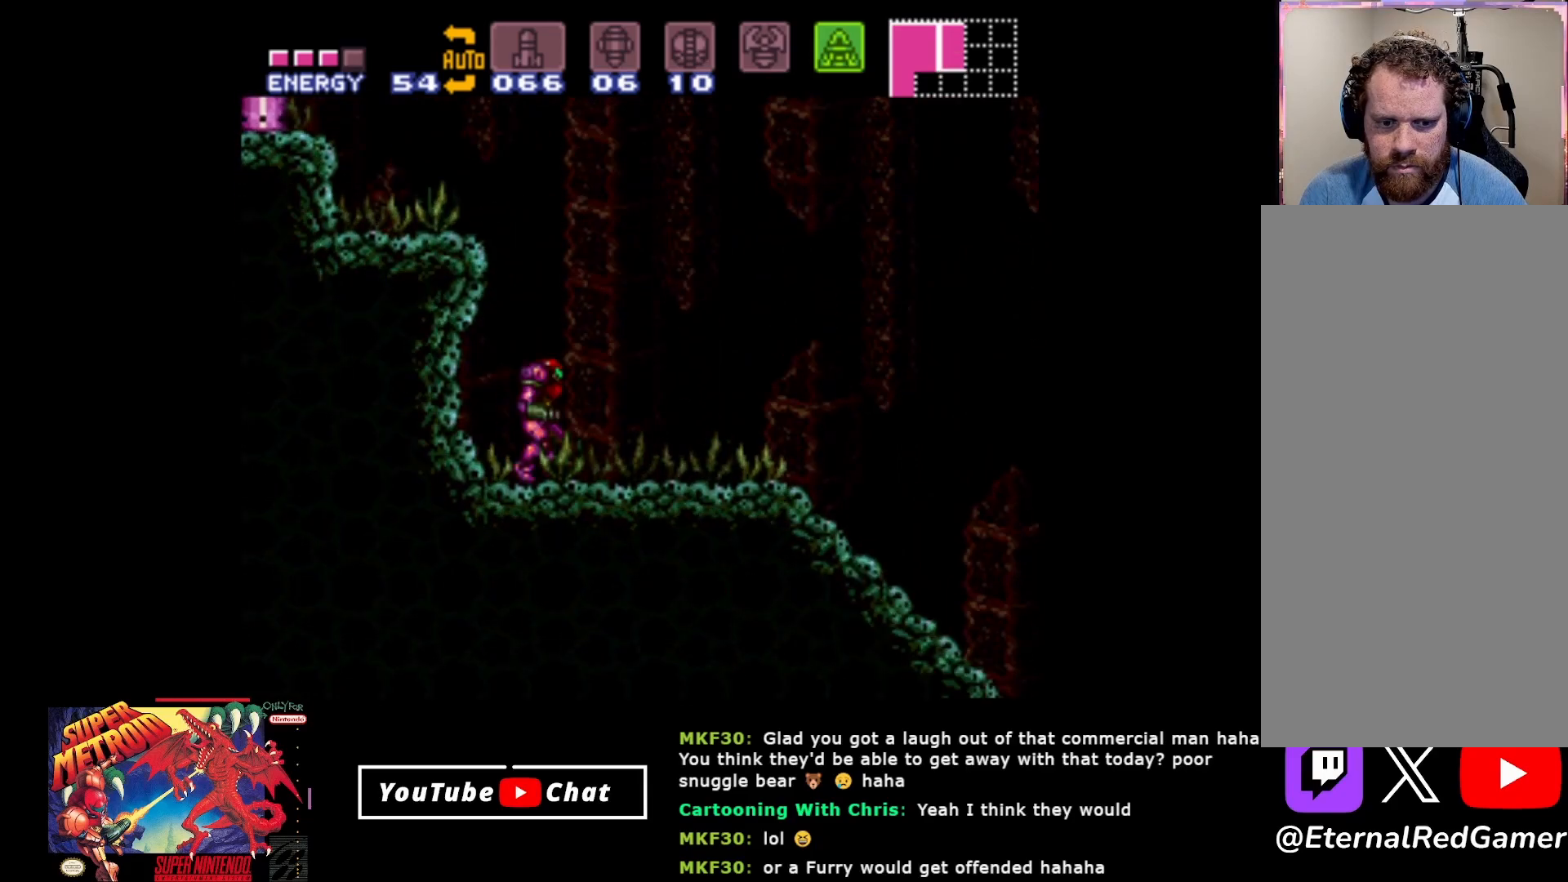
{"buttons": [], "events": [[133, "DPAD_LEFT", "down"], [150, "DPAD_DOWN", "up"], [300, "B", "up"], [333, "DPAD_LEFT", "up"]]}
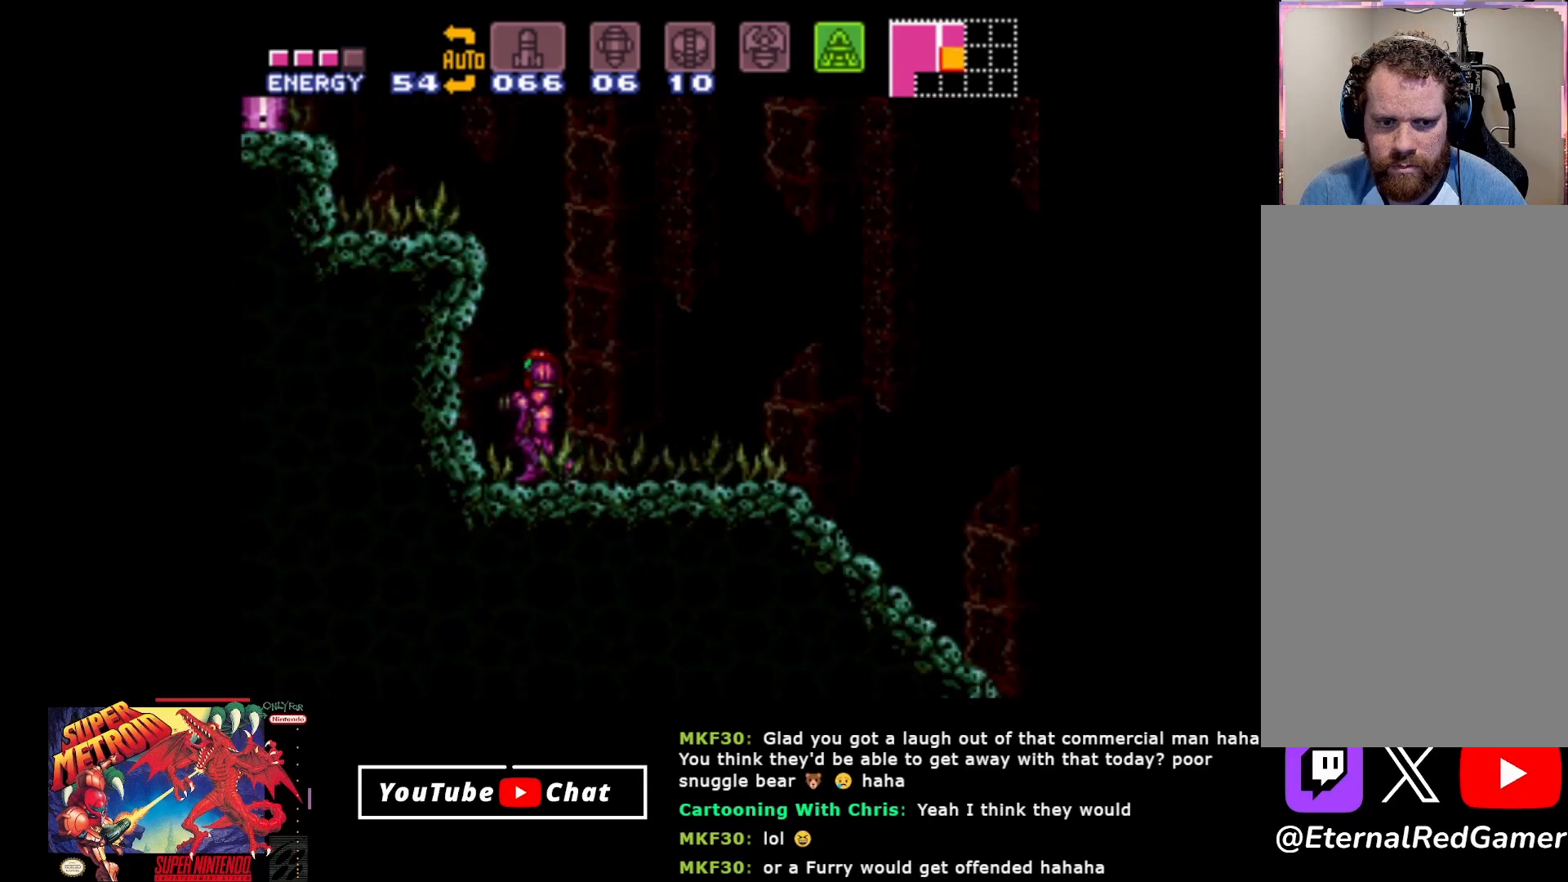
{"buttons": ["B", "DPAD_DOWN"], "events": [[133, "B", "down"], [350, "DPAD_DOWN", "down"]]}
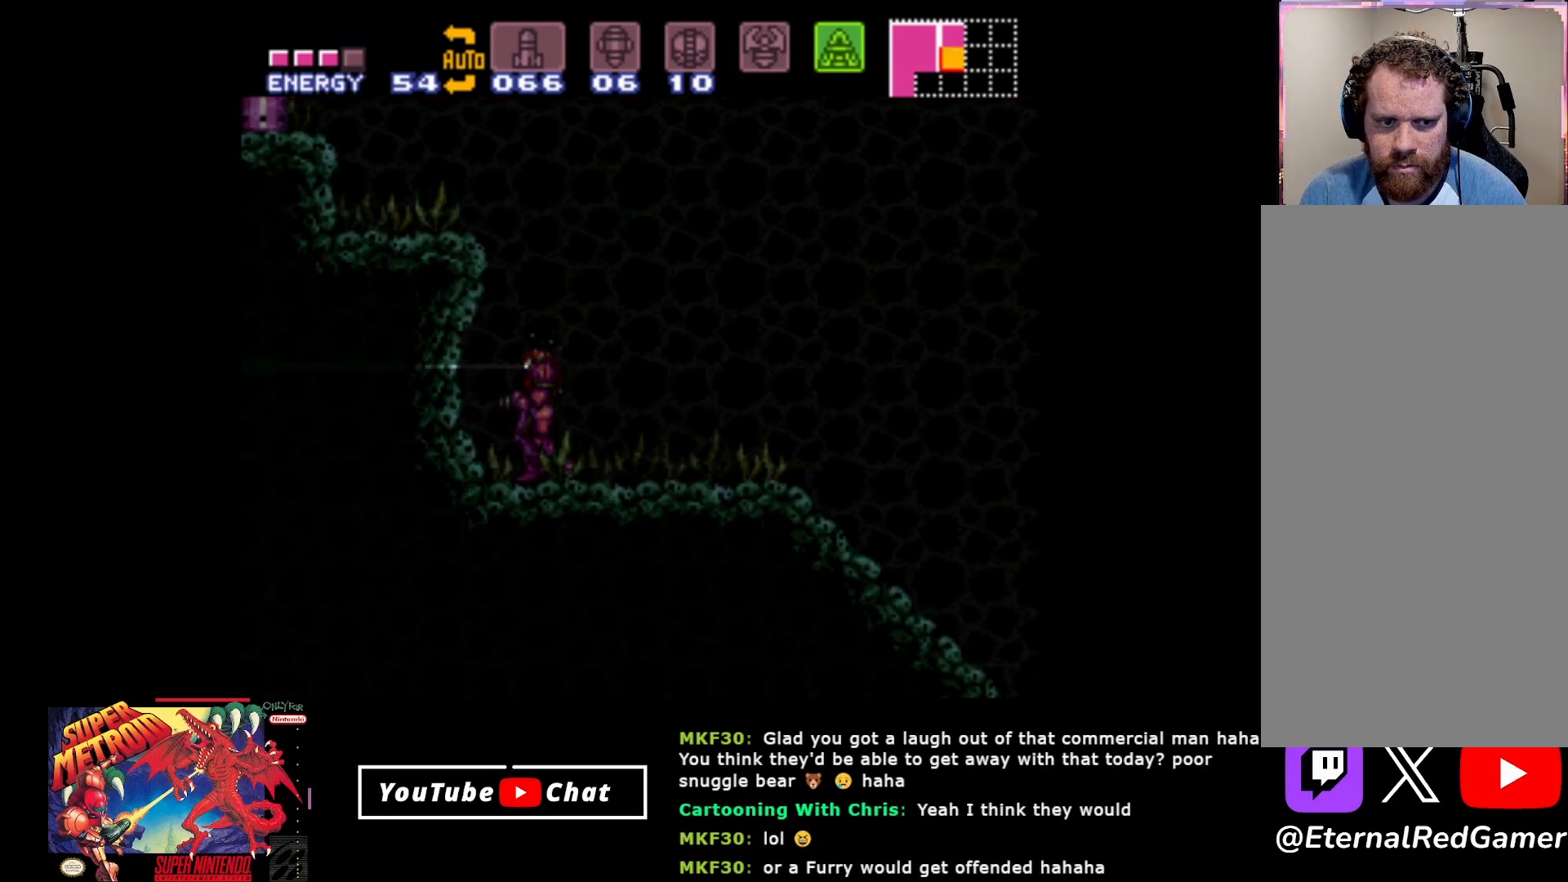
{"buttons": ["B", "DPAD_DOWN"], "events": [[133, "DPAD_RIGHT", "down"], [450, "DPAD_RIGHT", "up"]]}
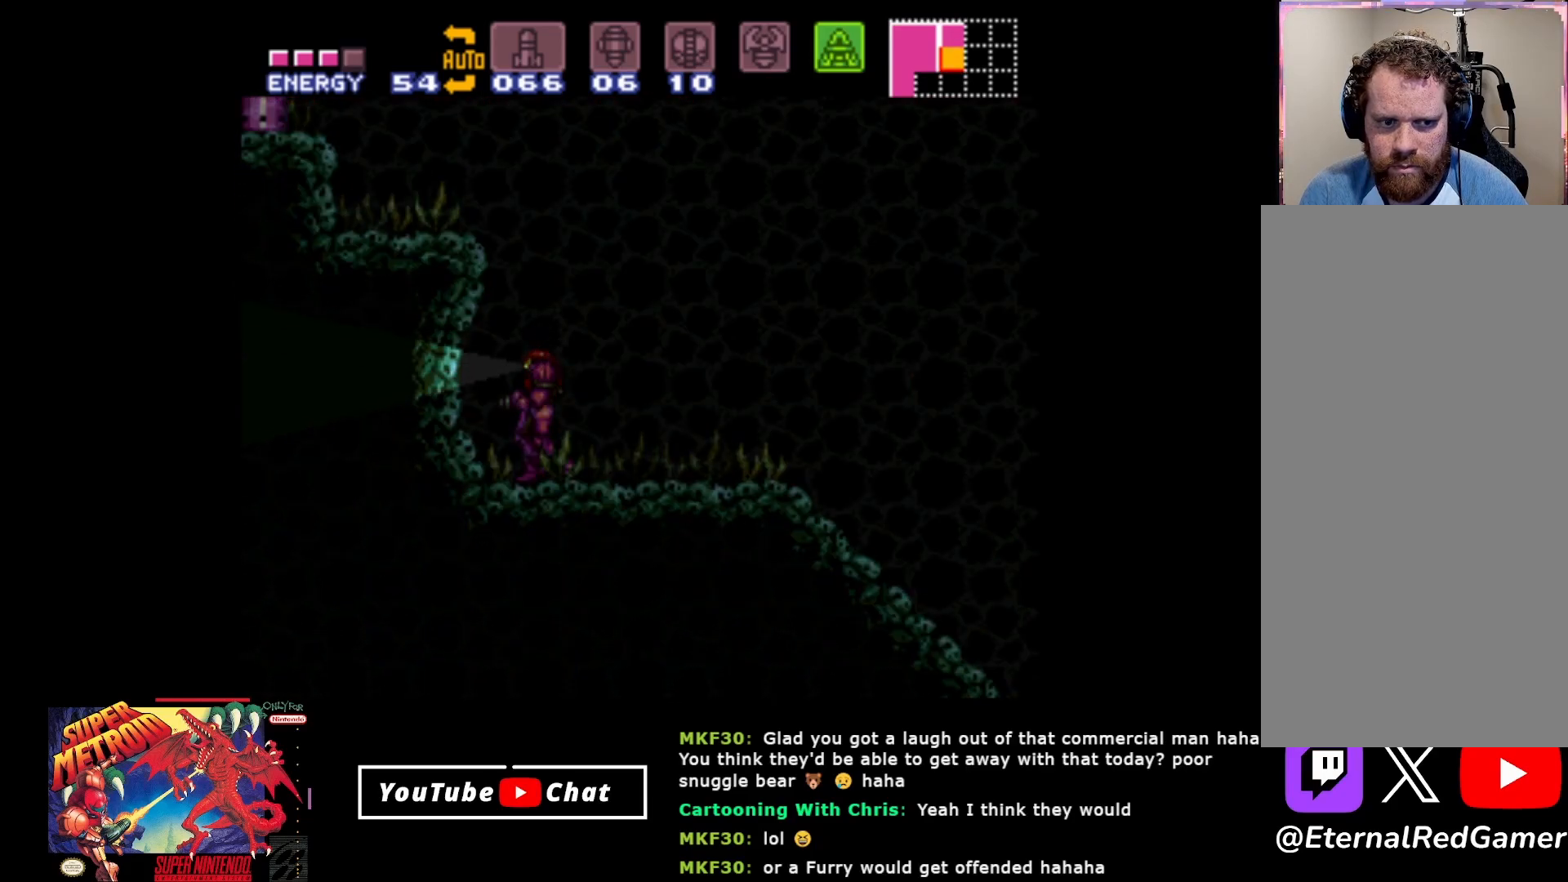
{"buttons": ["B", "DPAD_DOWN"], "events": []}
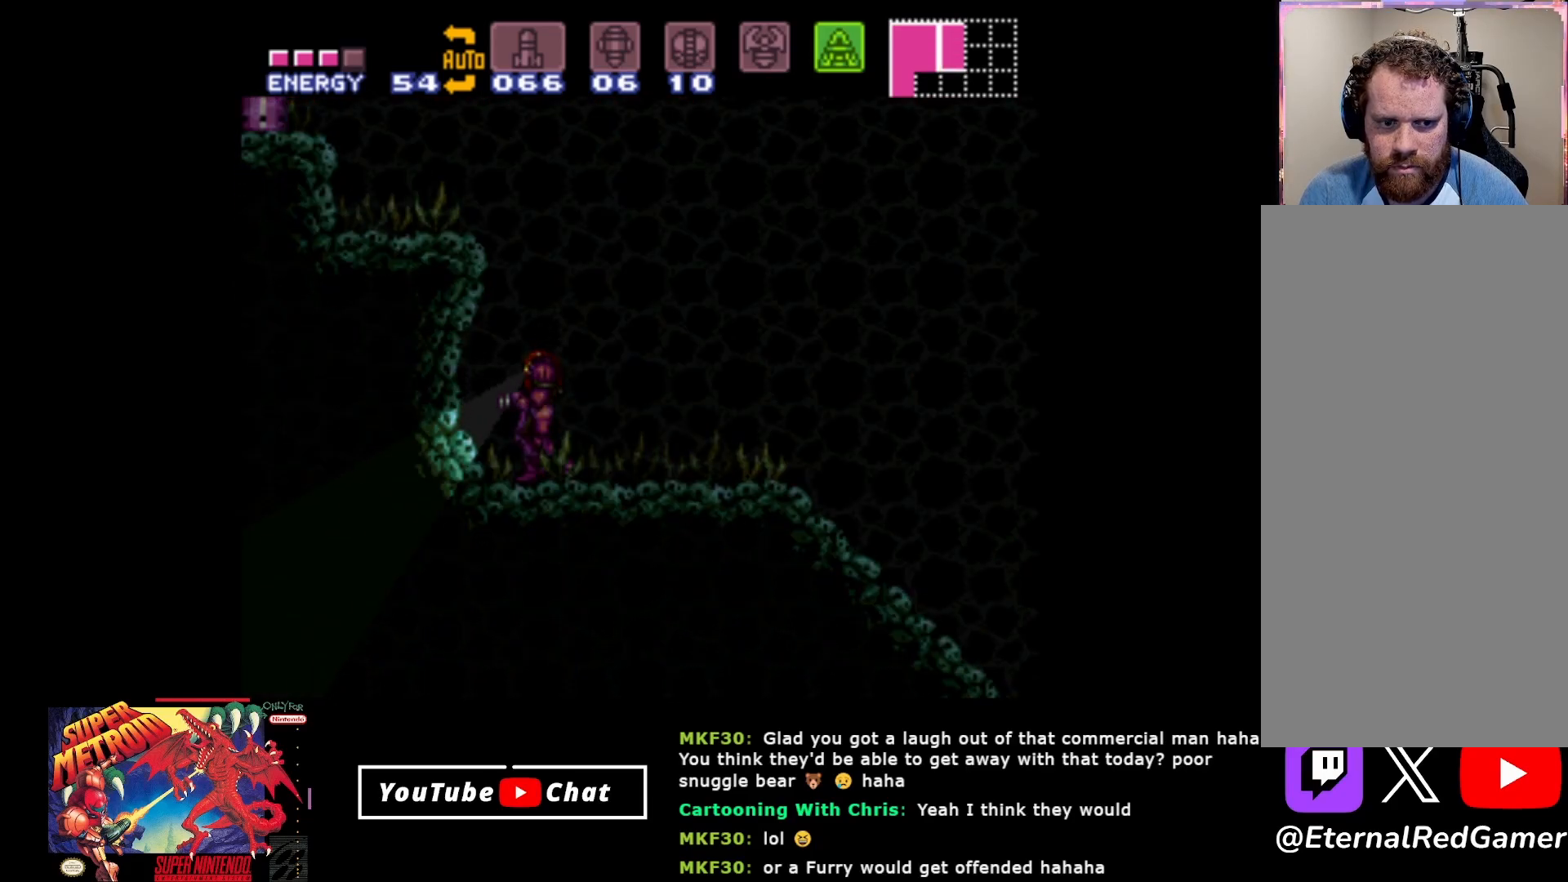
{"buttons": ["B", "DPAD_RIGHT"], "events": [[217, "DPAD_DOWN", "up"], [250, "DPAD_RIGHT", "down"]]}
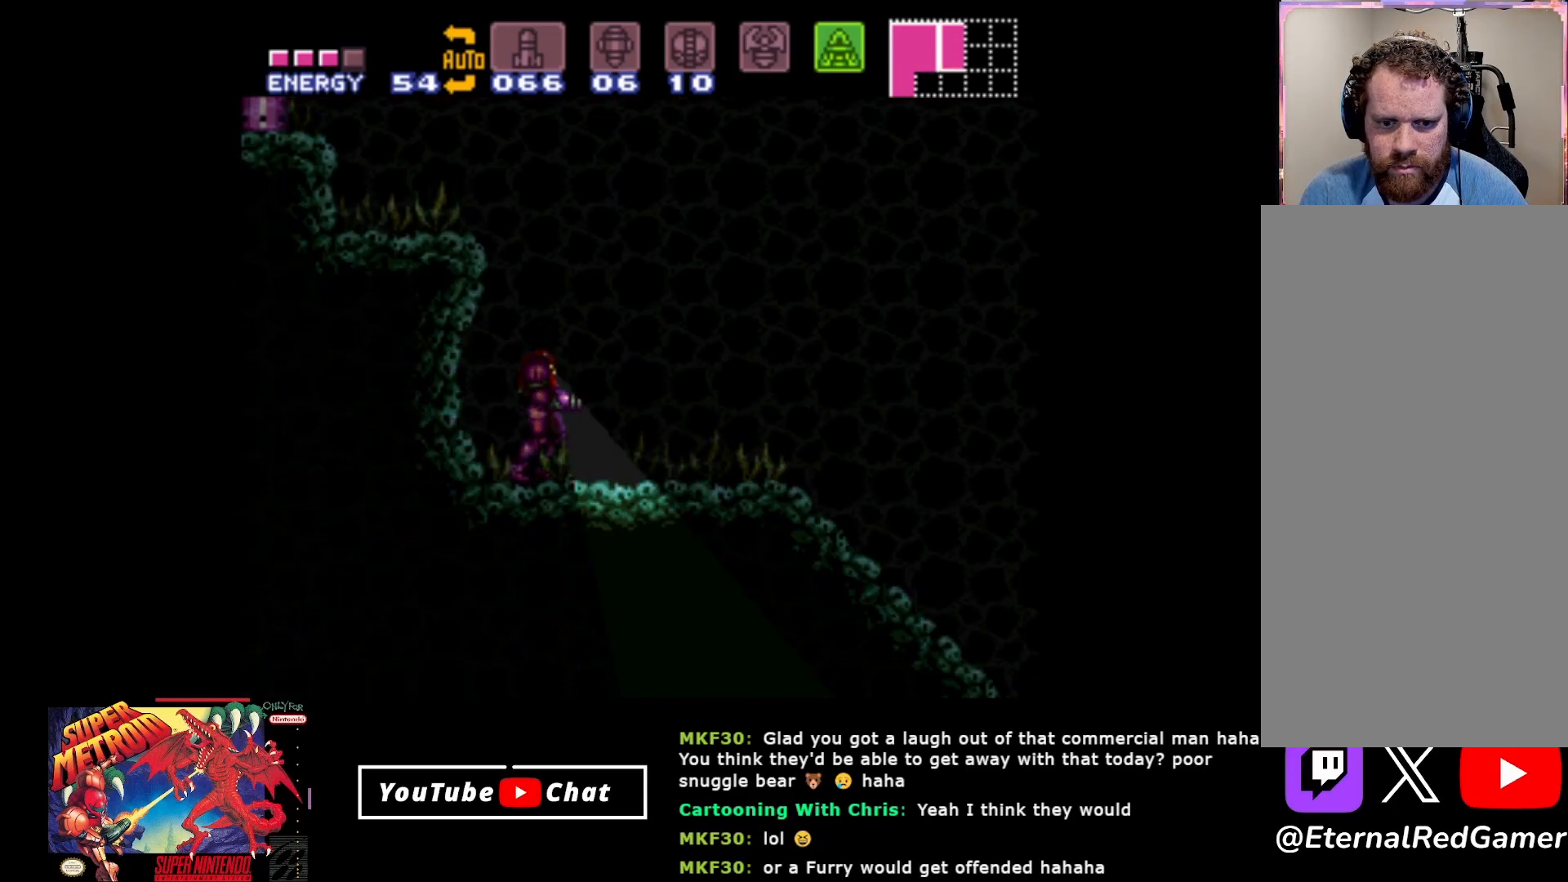
{"buttons": ["B", "DPAD_UP"], "events": [[267, "DPAD_RIGHT", "up"], [283, "DPAD_UP", "down"]]}
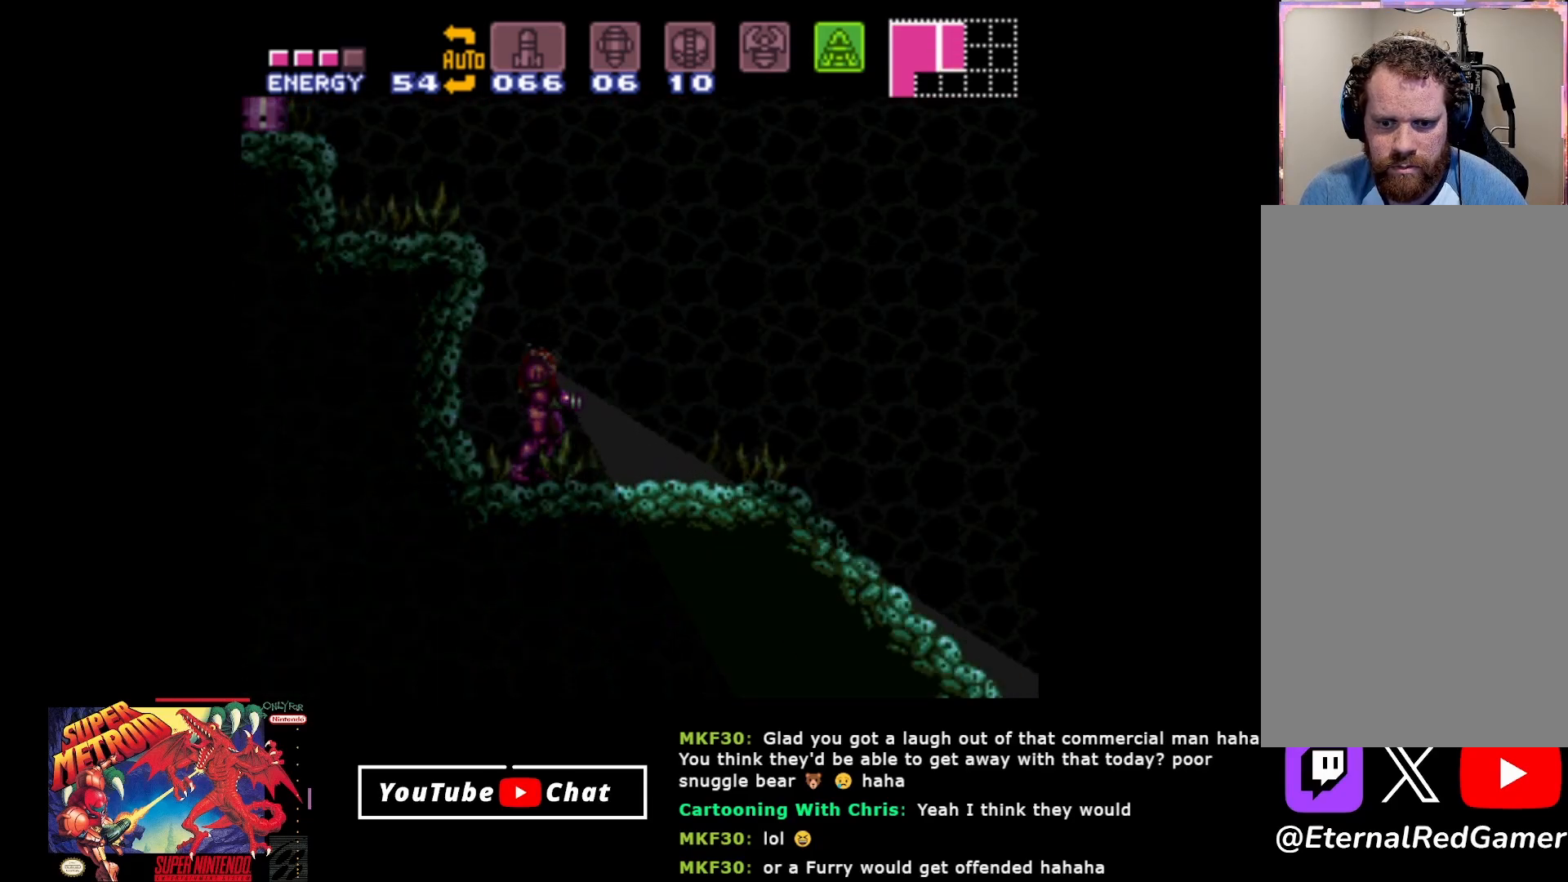
{"buttons": ["A", "DPAD_RIGHT"], "events": [[183, "B", "up"], [300, "DPAD_UP", "up"], [317, "A", "down"], [317, "DPAD_RIGHT", "down"]]}
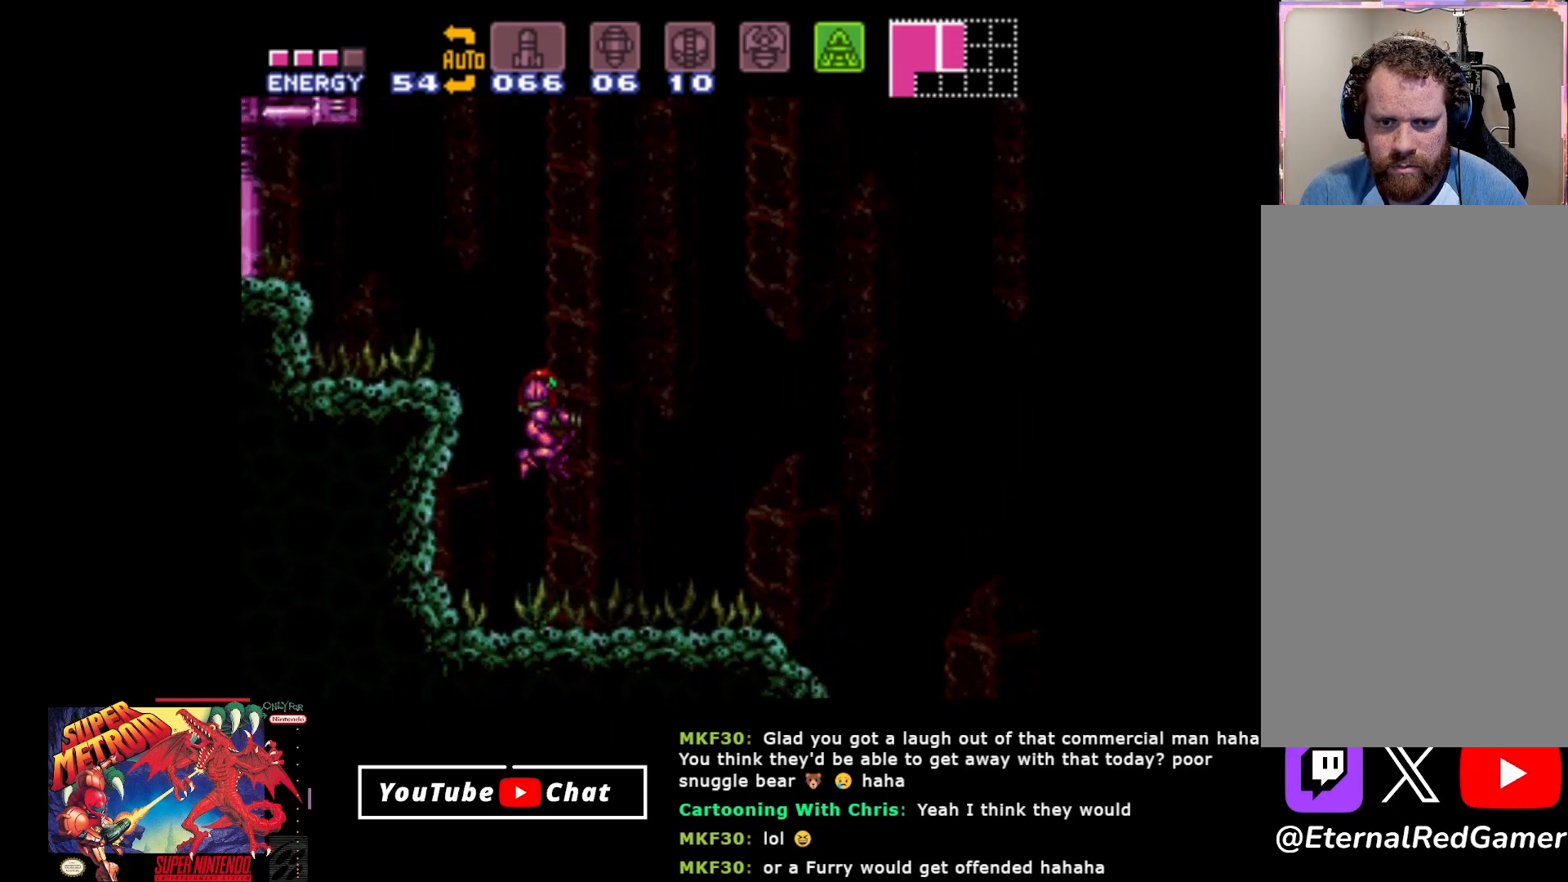
{"buttons": ["A", "DPAD_RIGHT"], "events": []}
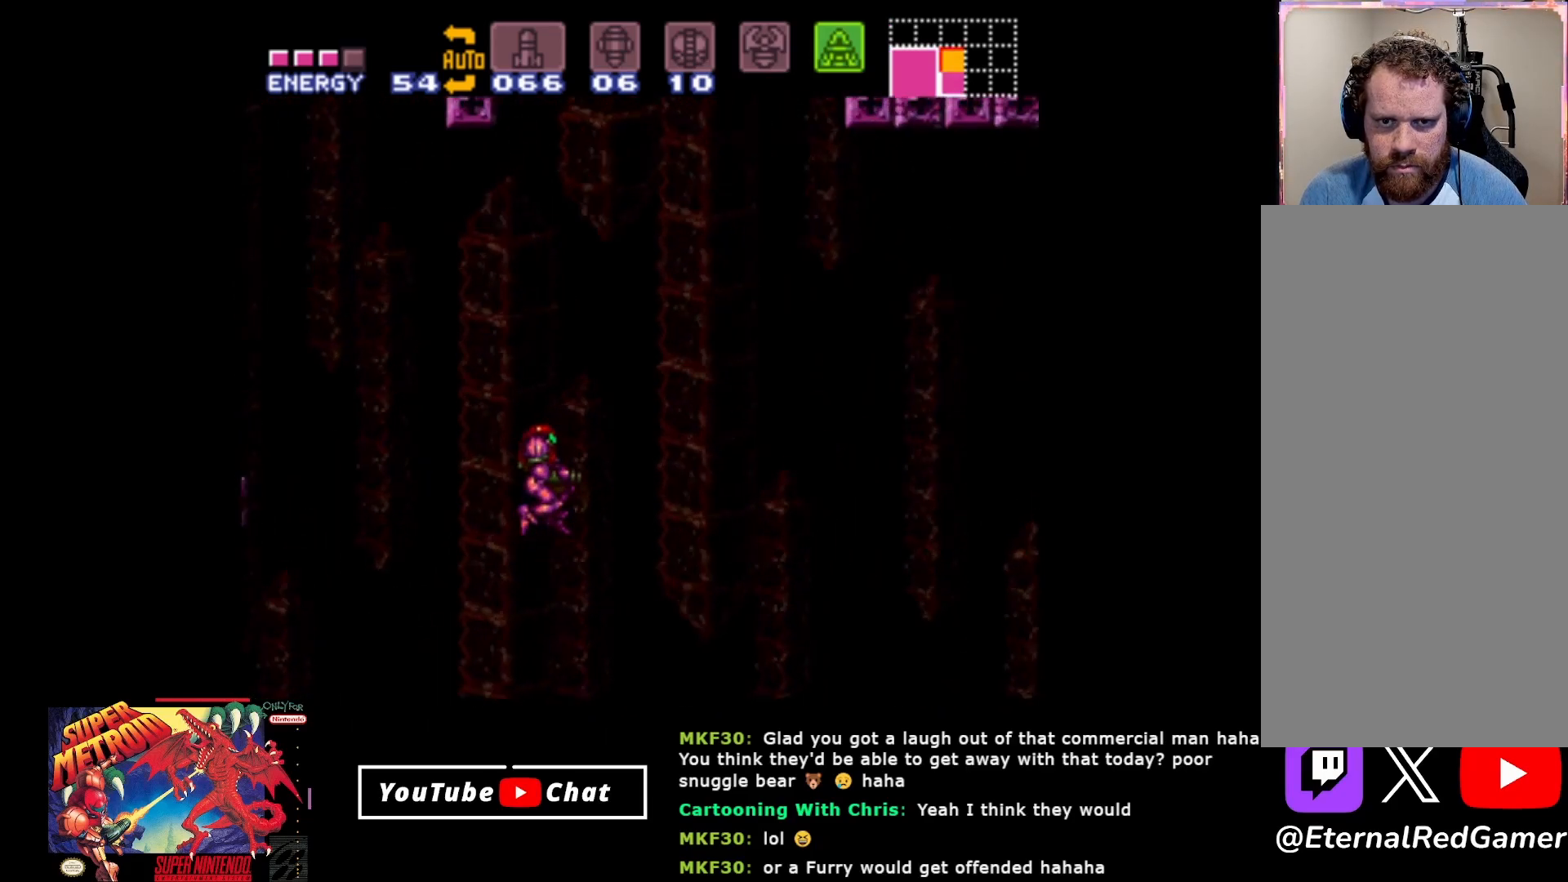
{"buttons": ["A", "R2", "DPAD_RIGHT"], "events": [[500, "R2", "down"]]}
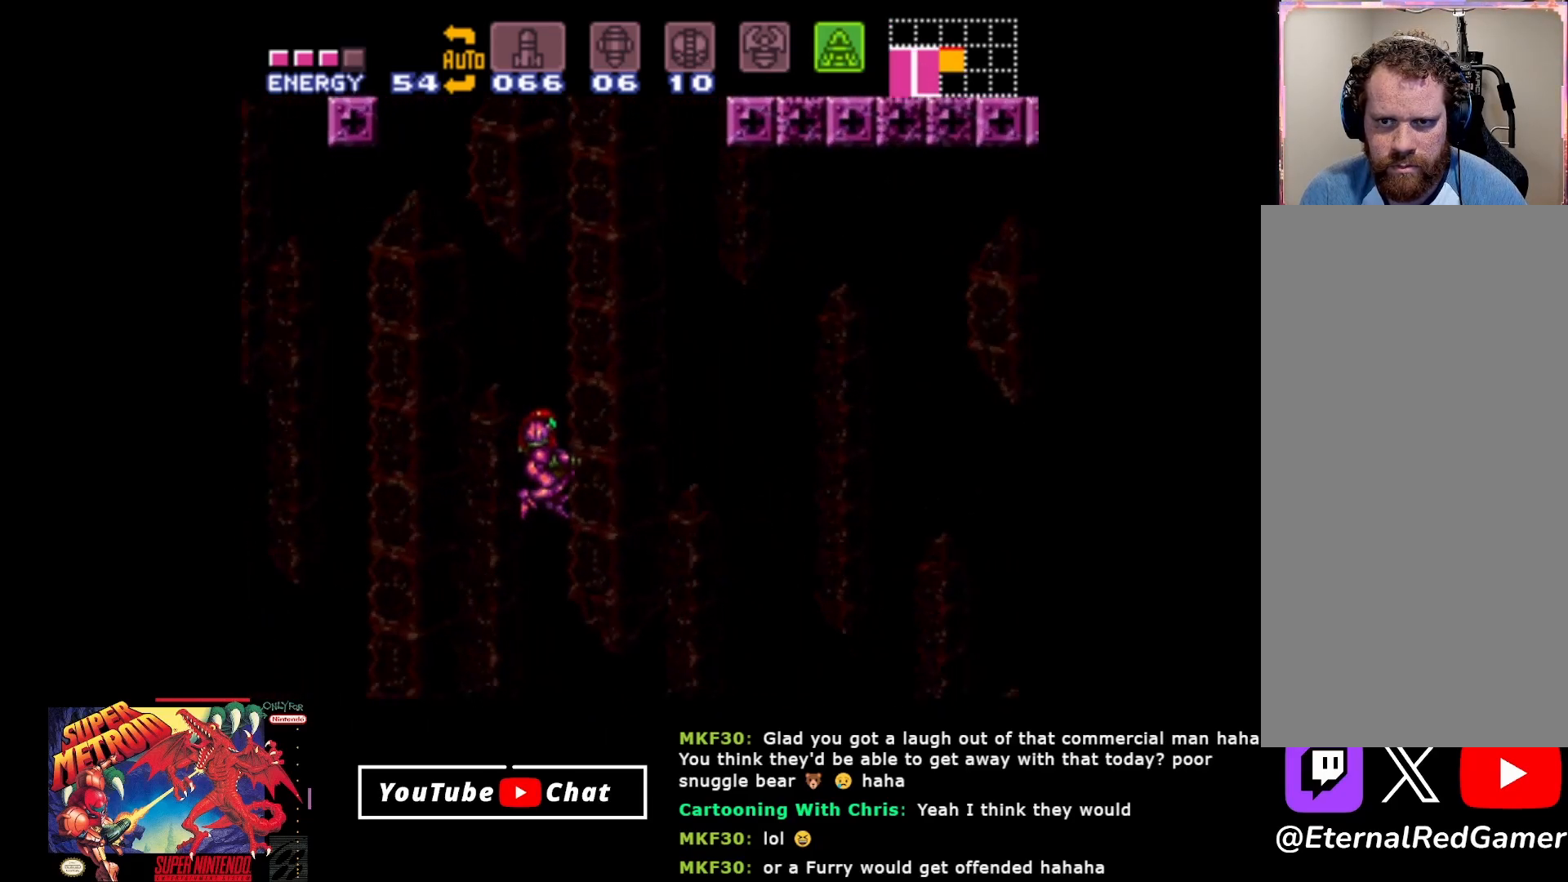
{"buttons": ["R2", "DPAD_LEFT"], "events": [[150, "DPAD_RIGHT", "up"], [233, "A", "up"], [250, "DPAD_LEFT", "down"], [350, "X", "down"], [483, "X", "up"]]}
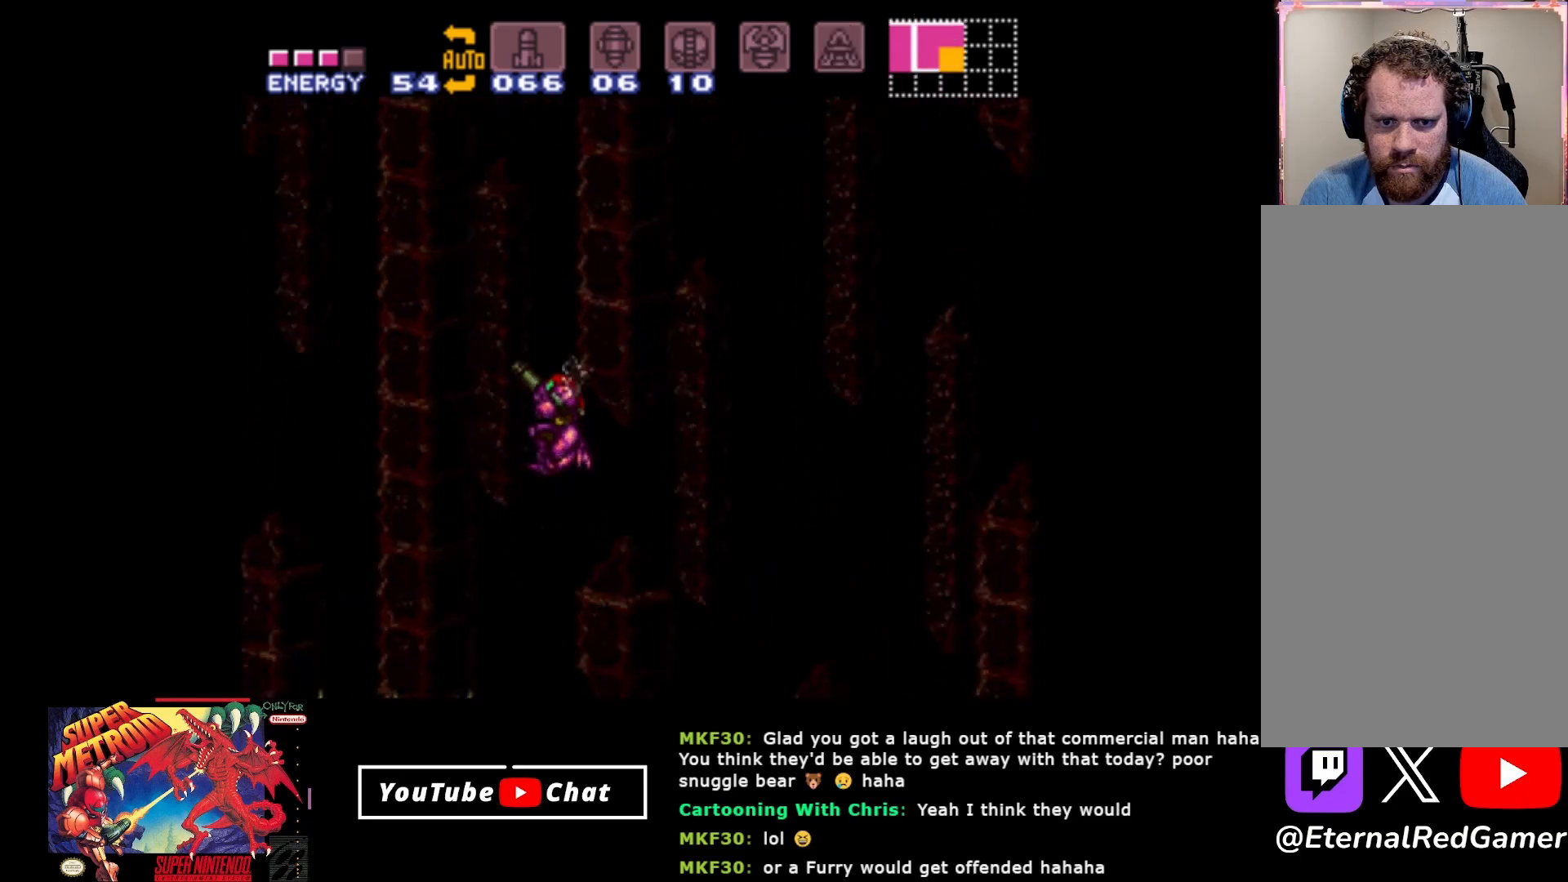
{"buttons": ["DPAD_RIGHT"], "events": [[133, "DPAD_LEFT", "up"], [200, "R2", "up"], [217, "DPAD_RIGHT", "down"]]}
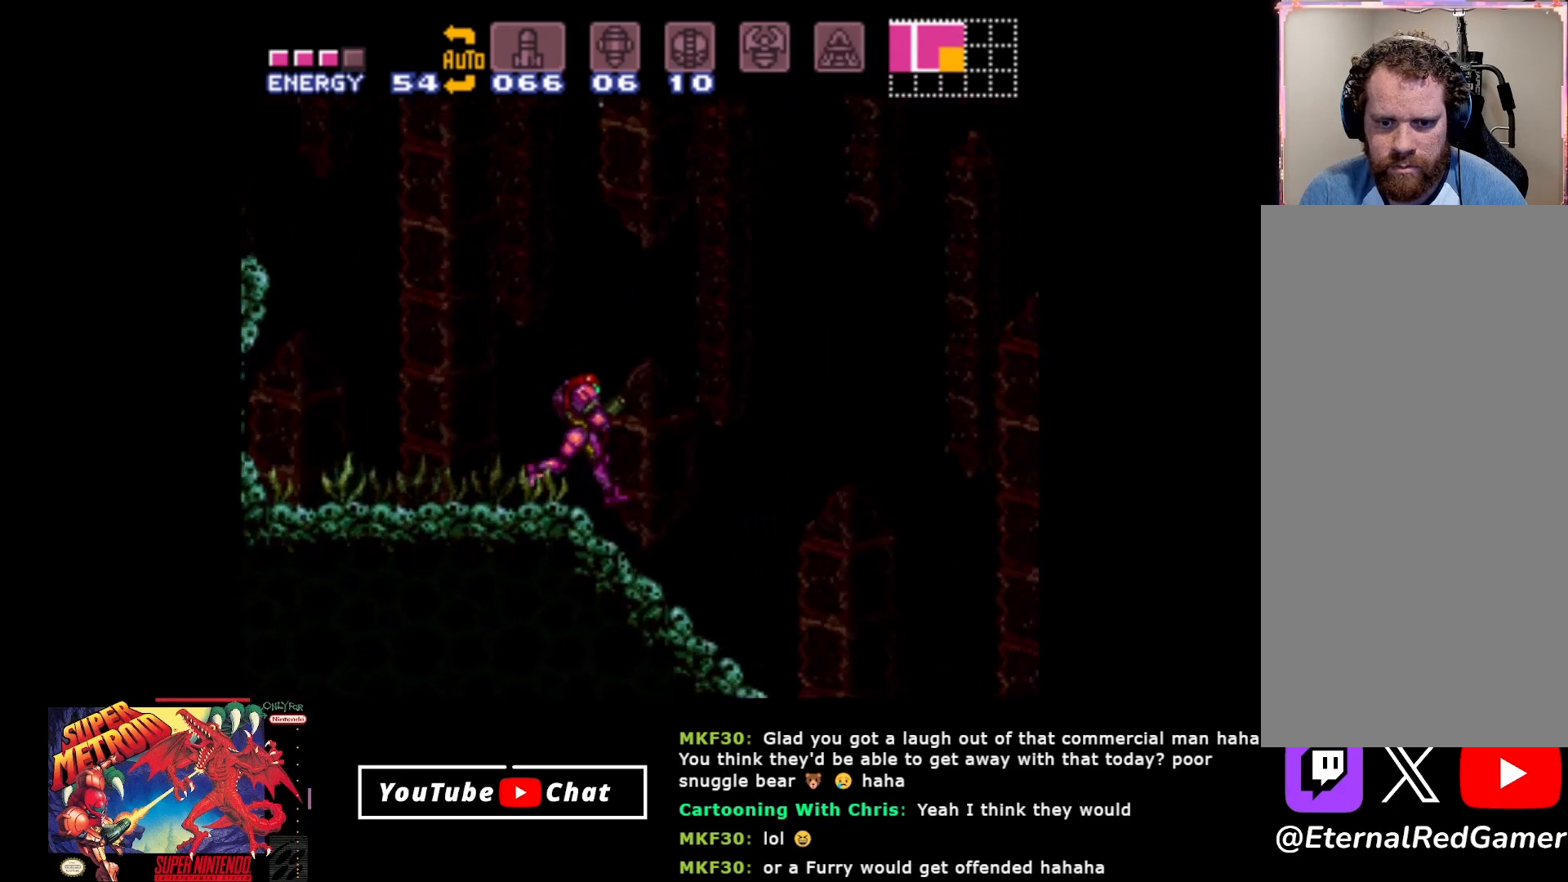
{"buttons": ["DPAD_RIGHT"], "events": []}